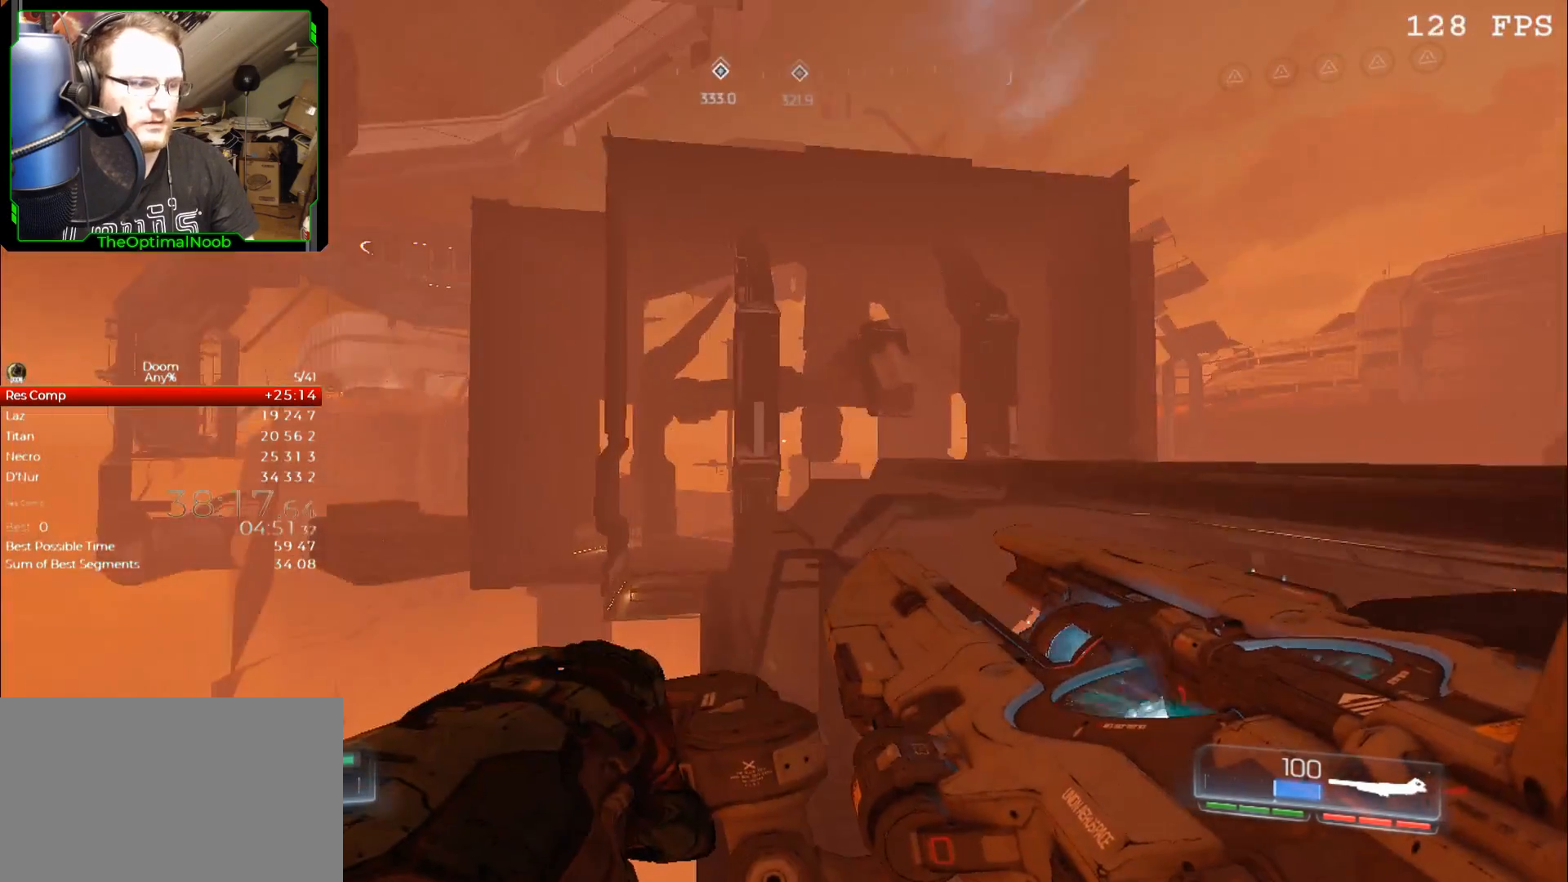
Gameplay with keyboard and mouse; each line is a JSON object with the keys and mouse buttons held at the frame after it. "events" lists presses ("down") and releases ("up") of "0", "1", "2", "3", "4", "5", "6", "7", "8", "9", "a", "c", "ctrl", "d", "down", "e", "escape", "f", "g", "left", "q", "r", "return", "right", "s", "shift", "space", "t", "tab", "up", "w", "x", "z", "mouse_left", "mouse_right", "mouse_mb4", "mouse_mb5", "mouse_wheel_up" and "mouse_wheel_down" between this image and that frame as [ms after this image, input, new state], when the widget could be followed in between. "mouse_left", "mouse_right", "mouse_mb4", "mouse_mb5", "mouse_wheel_up", "mouse_wheel_down" = the "left", "right", "mb4", "mb5", "wheel_up", "wheel_down" buttons of the "mouse" list. No other keys are recorded. Not read: mouse_move.
{"keys": [], "mouse": [], "events": [[133, "s", "down"], [233, "mouse_left", "down"], [233, "space", "down"], [300, "mouse_left", "up"], [333, "space", "up"], [433, "s", "up"]]}
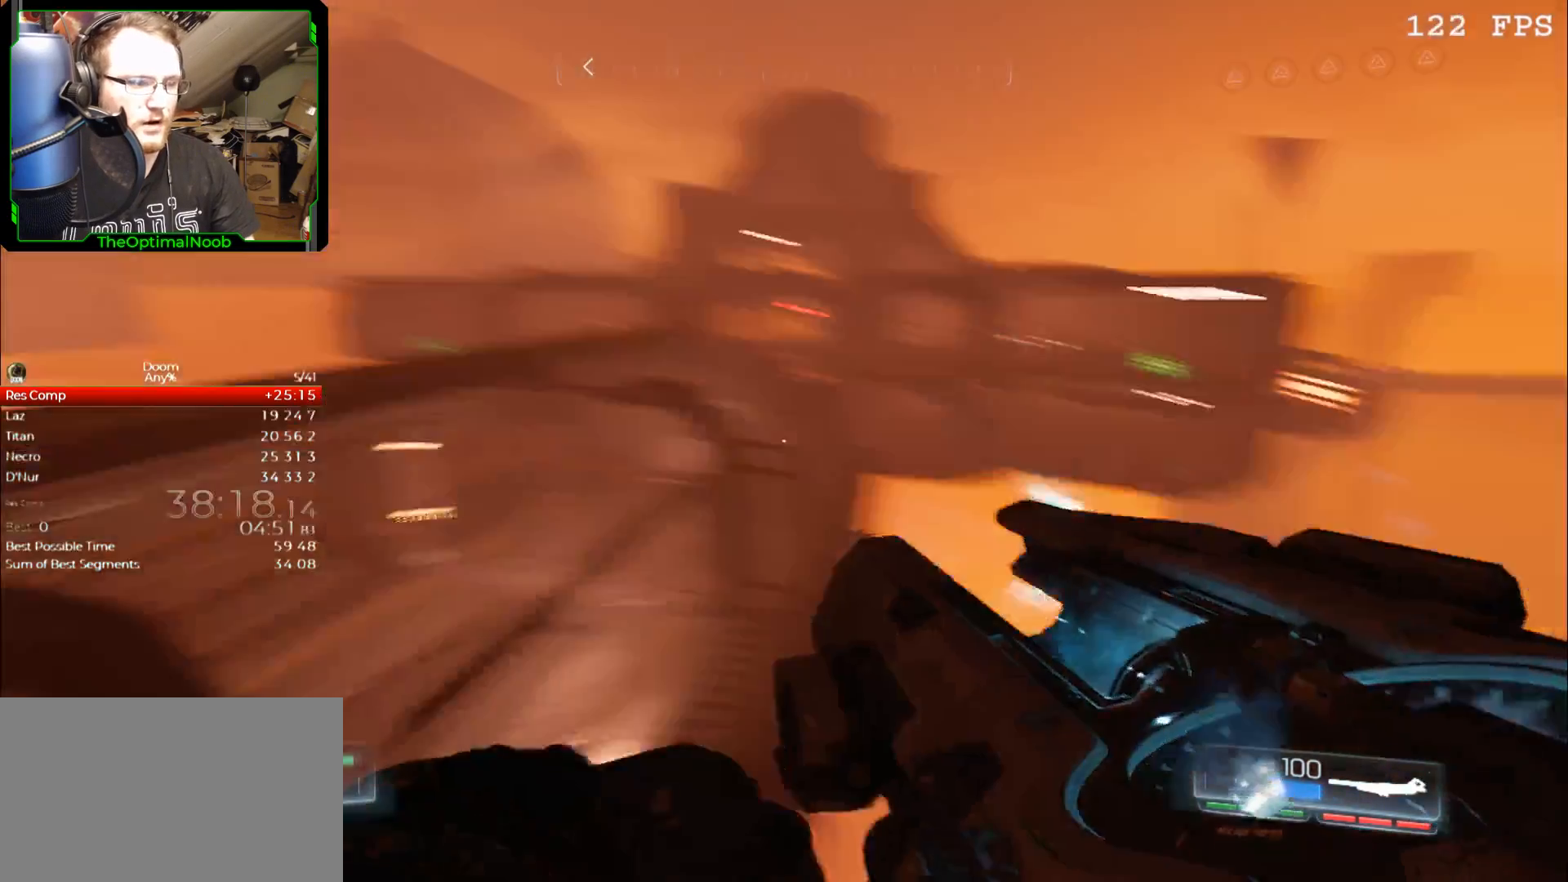
{"keys": ["w"], "mouse": [], "events": [[100, "w", "down"]]}
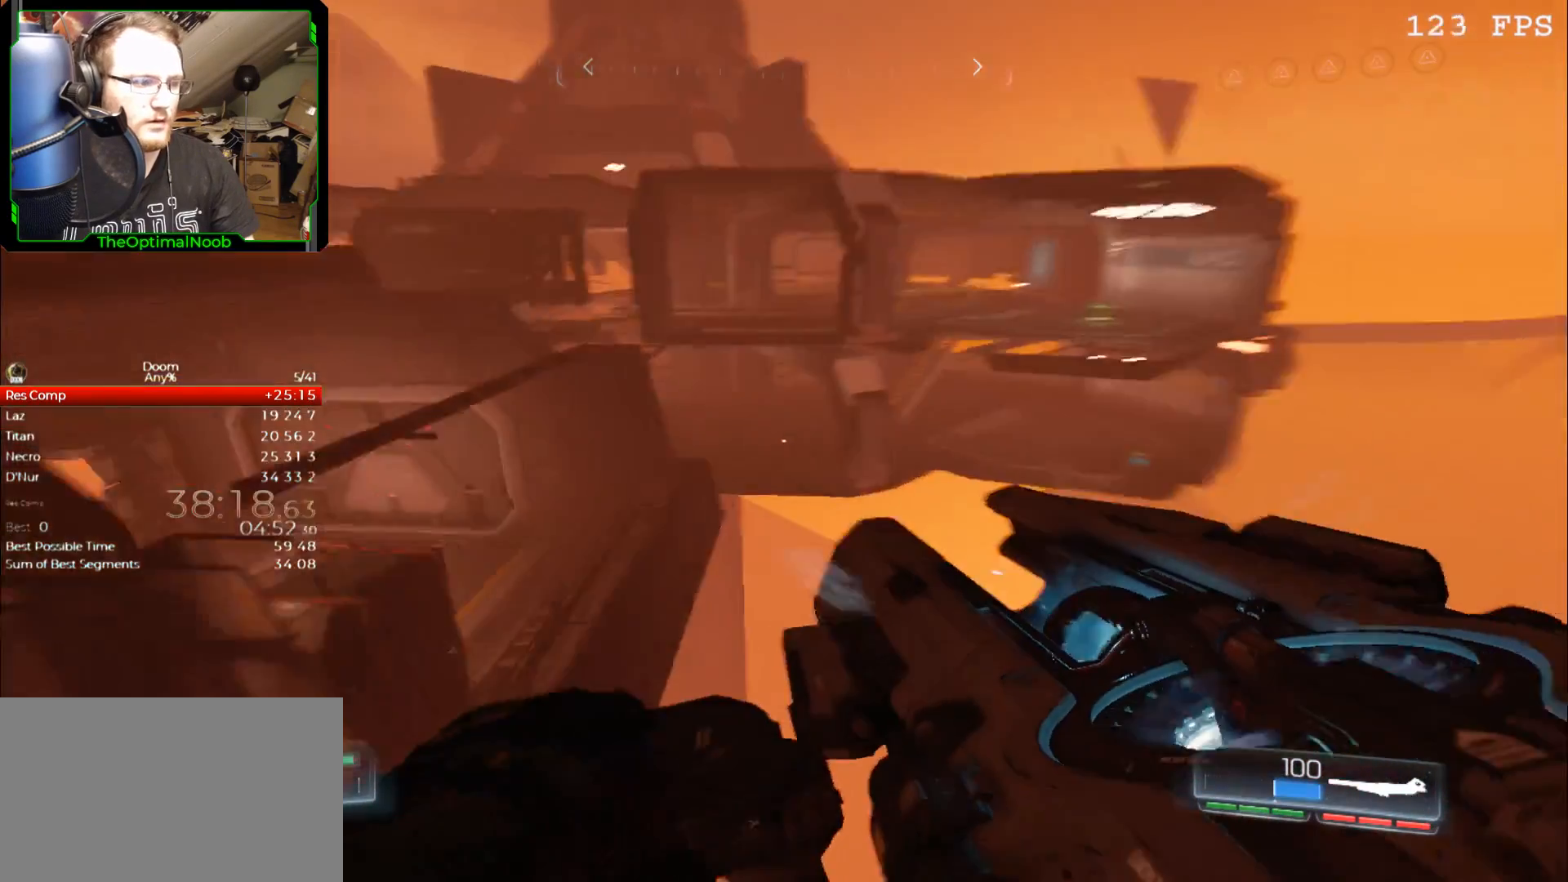
{"keys": ["w"], "mouse": [], "events": []}
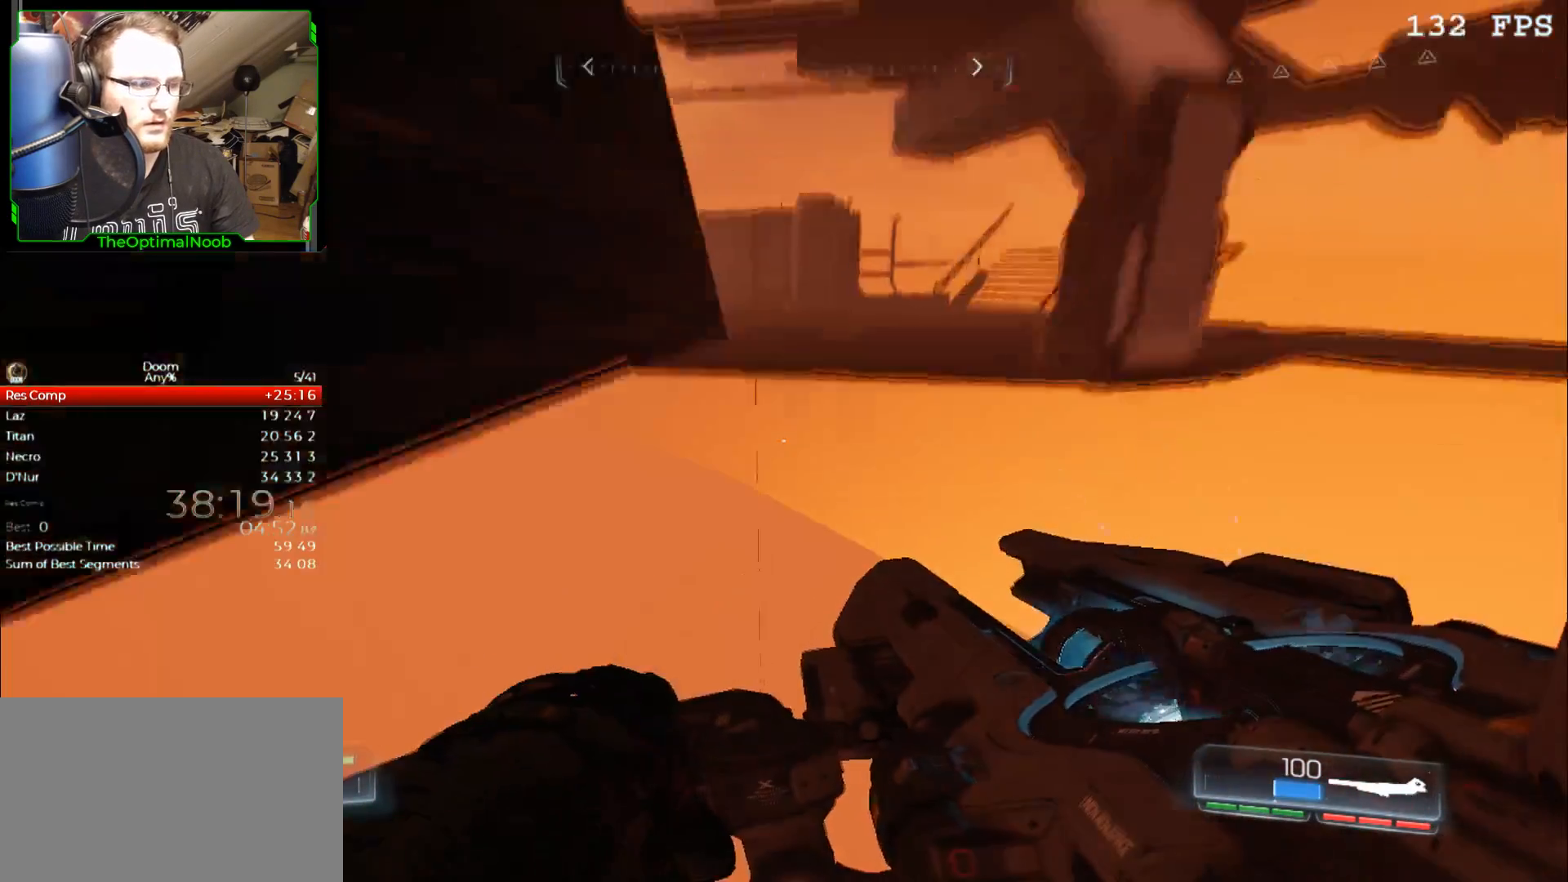
{"keys": ["w"], "mouse": [], "events": [[133, "space", "down"], [233, "space", "up"]]}
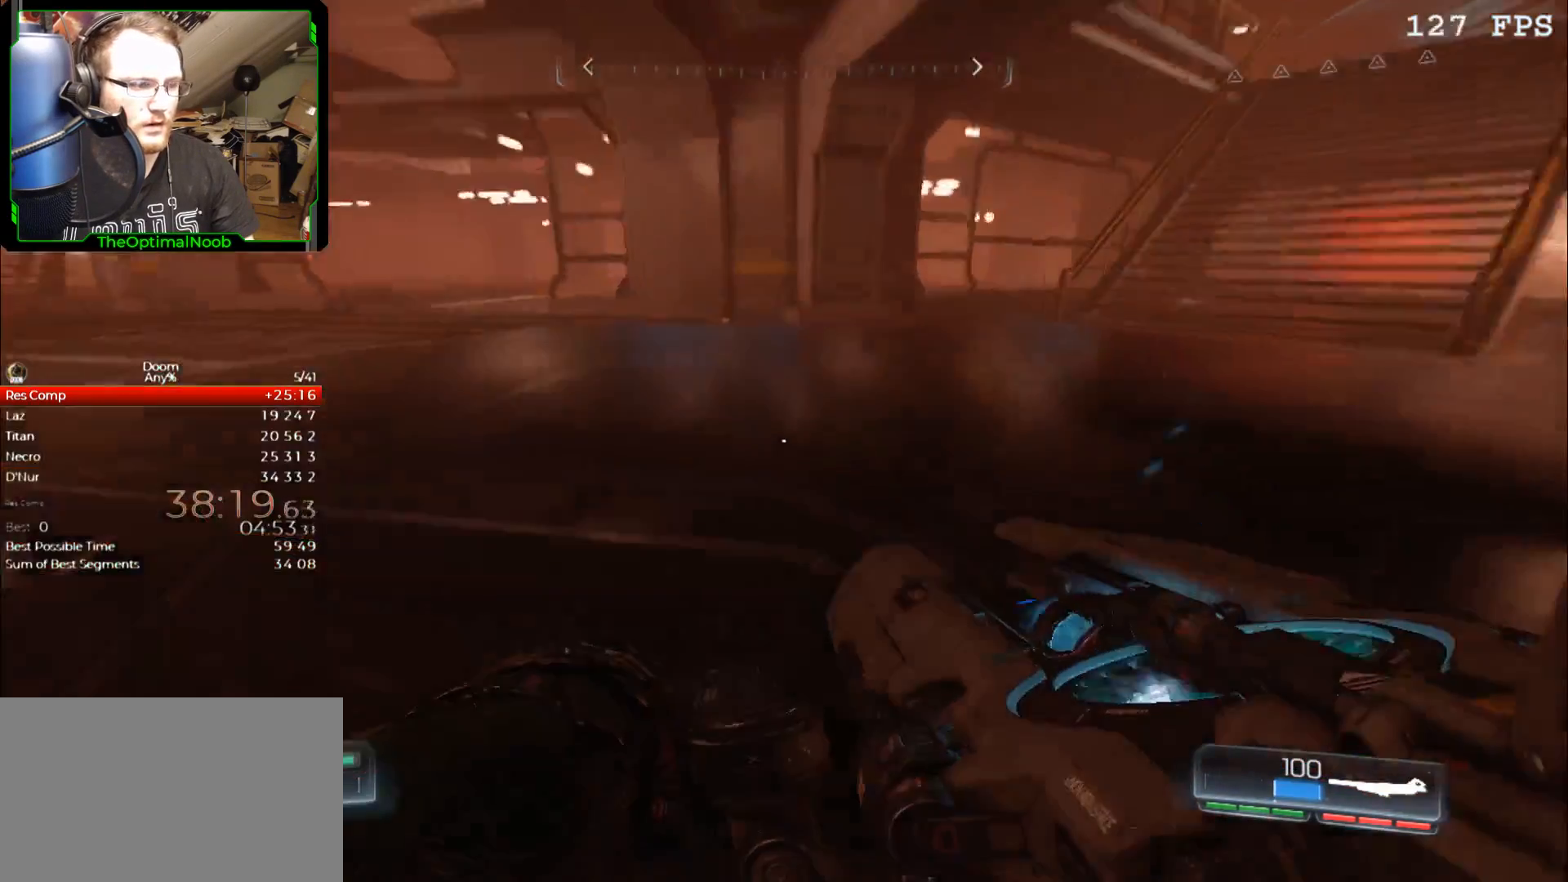
{"keys": ["w"], "mouse": [], "events": [[400, "space", "down"], [500, "space", "up"]]}
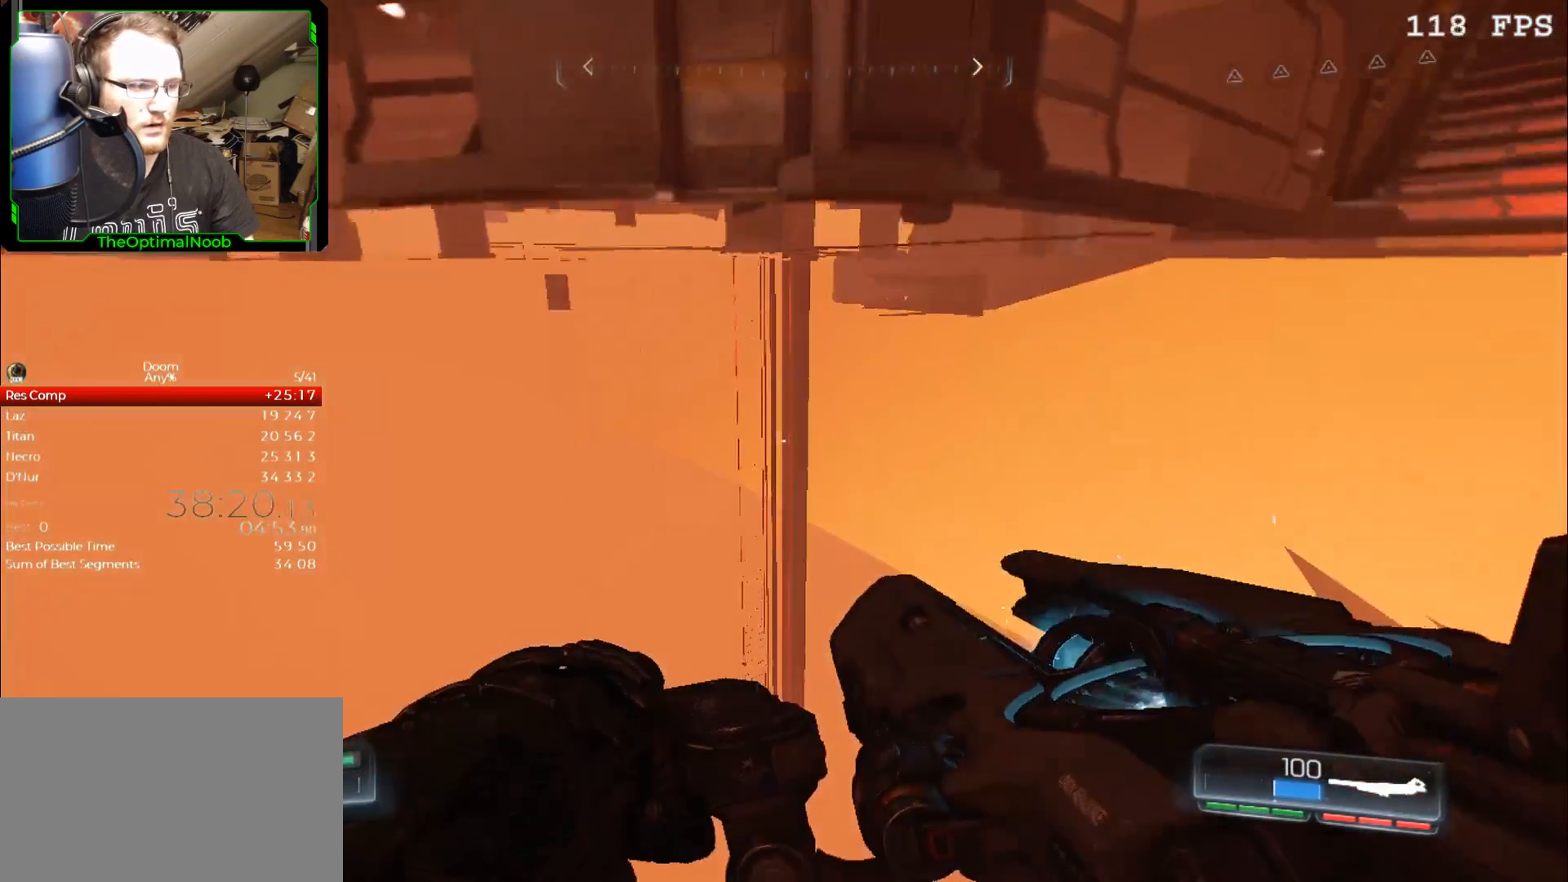
{"keys": ["w"], "mouse": [], "events": []}
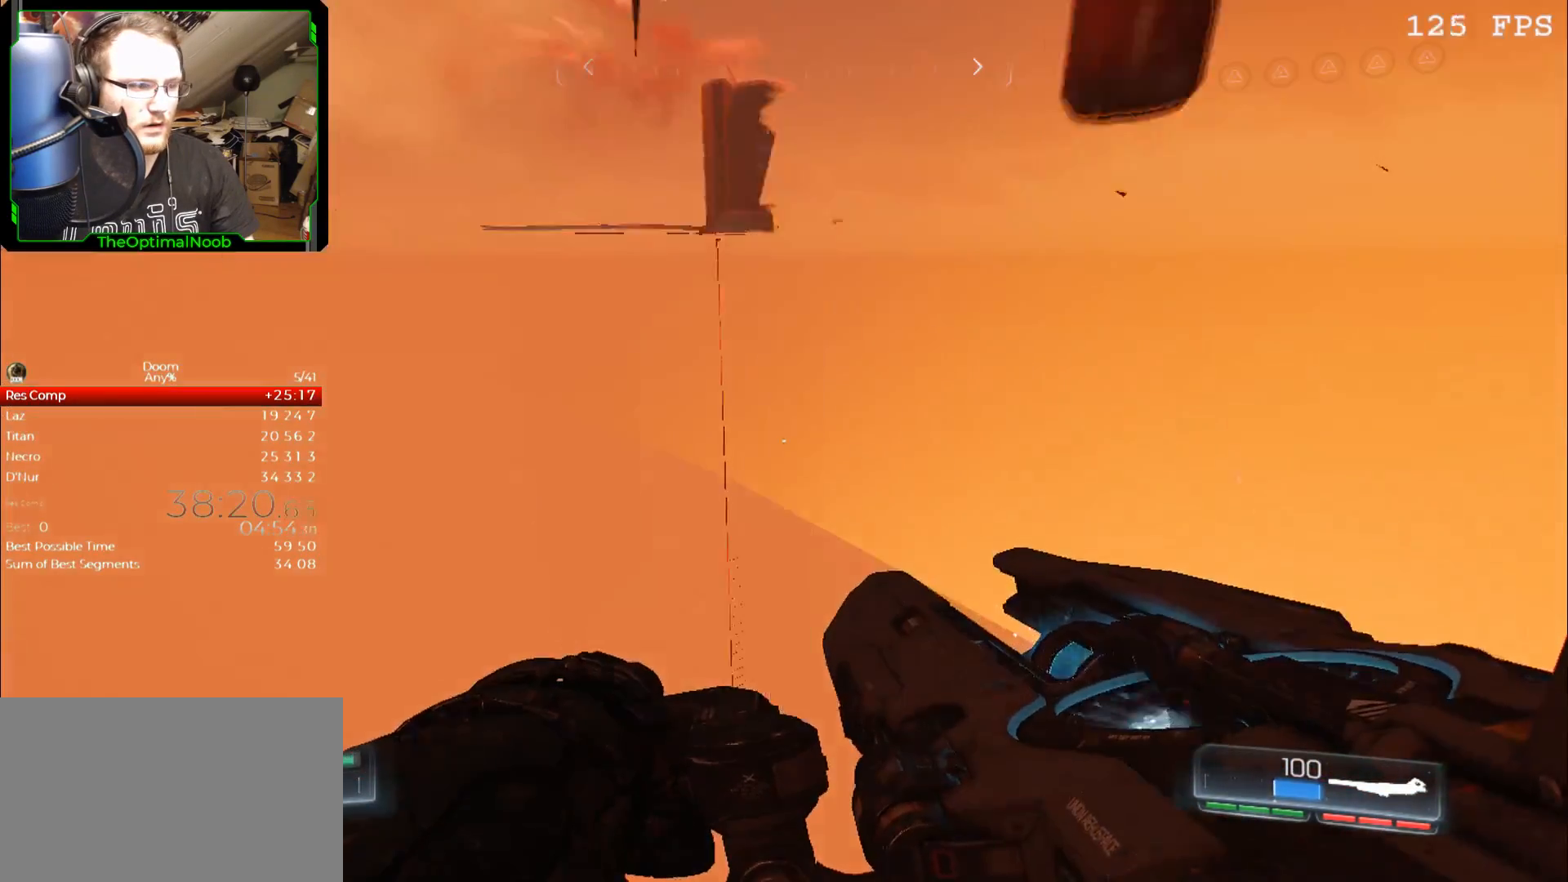
{"keys": ["w"], "mouse": [], "events": [[100, "space", "down"], [200, "space", "up"]]}
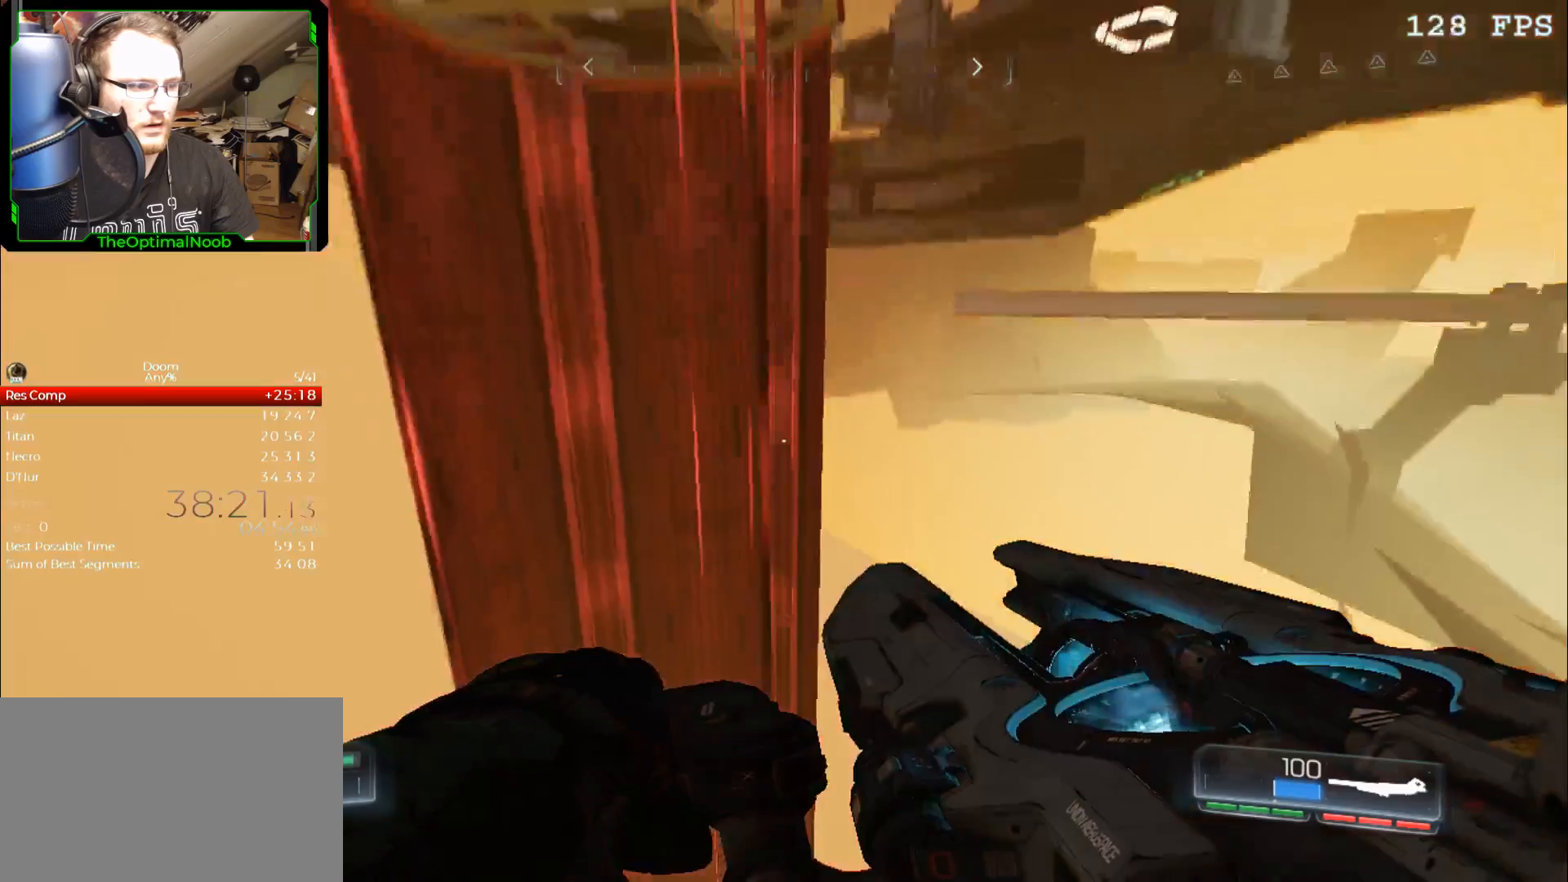
{"keys": ["space", "w"], "mouse": ["left"], "events": [[433, "mouse_left", "down"], [500, "space", "down"]]}
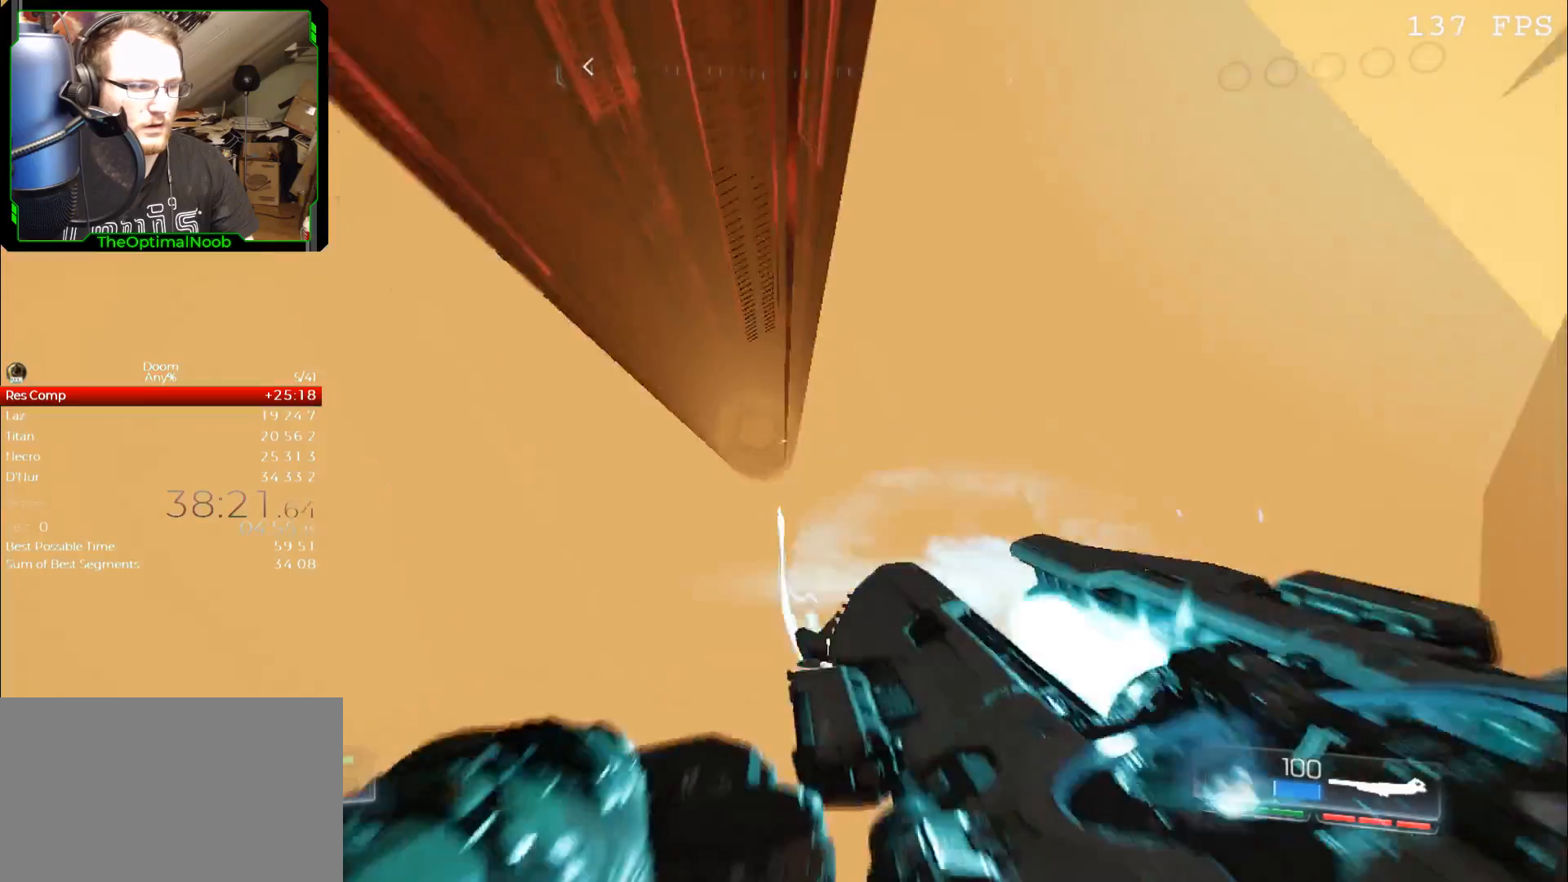
{"keys": ["w"], "mouse": [], "events": [[33, "mouse_left", "up"], [67, "space", "up"], [167, "a", "down"], [267, "a", "up"]]}
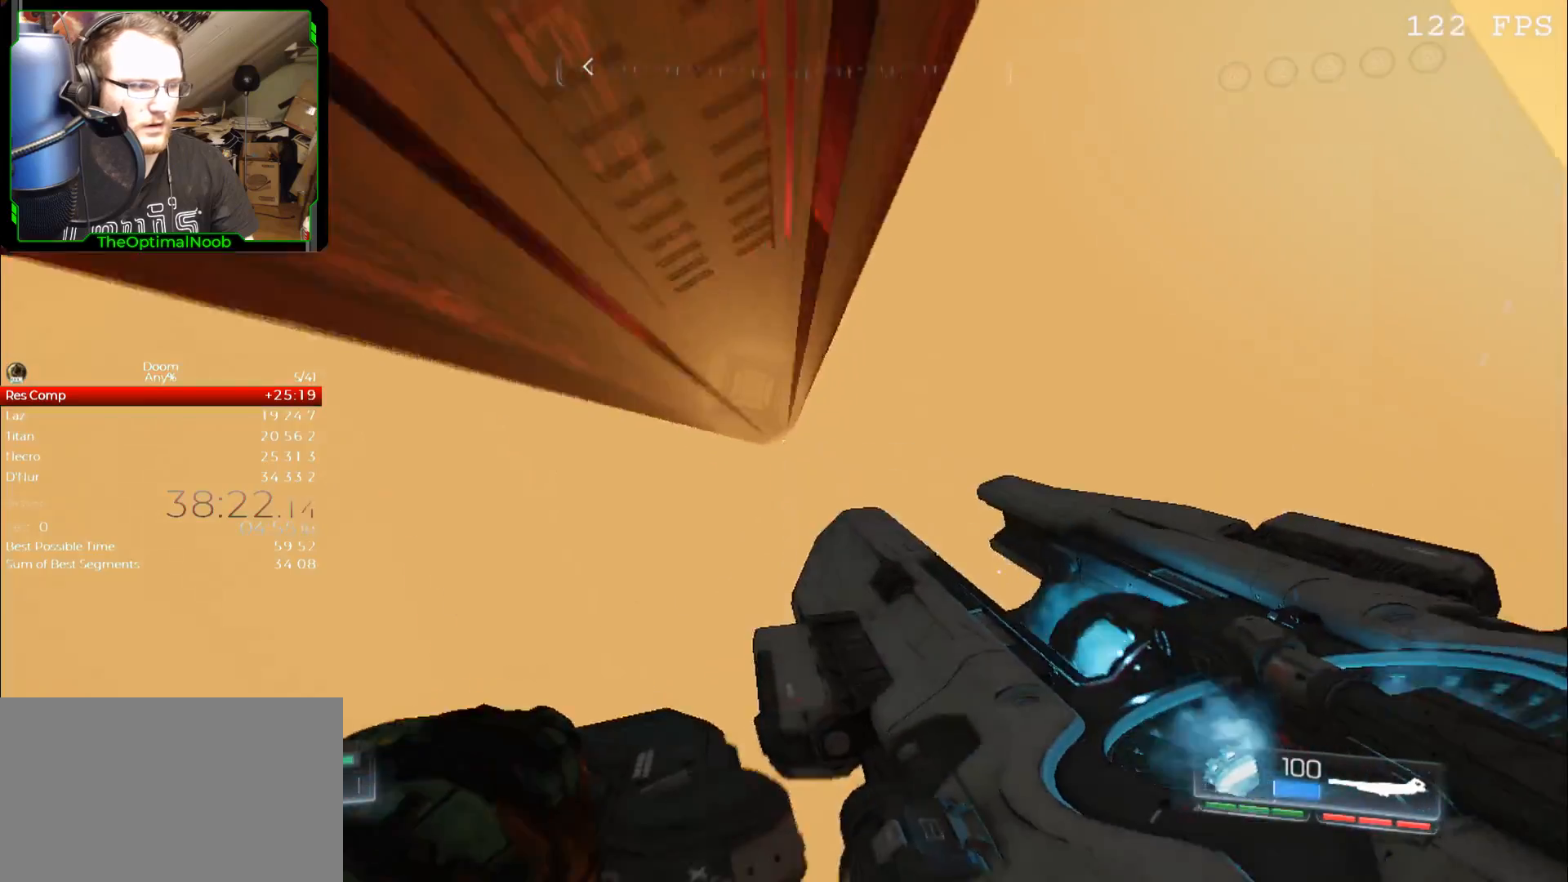
{"keys": [], "mouse": [], "events": [[233, "a", "down"], [333, "a", "up"], [467, "w", "up"]]}
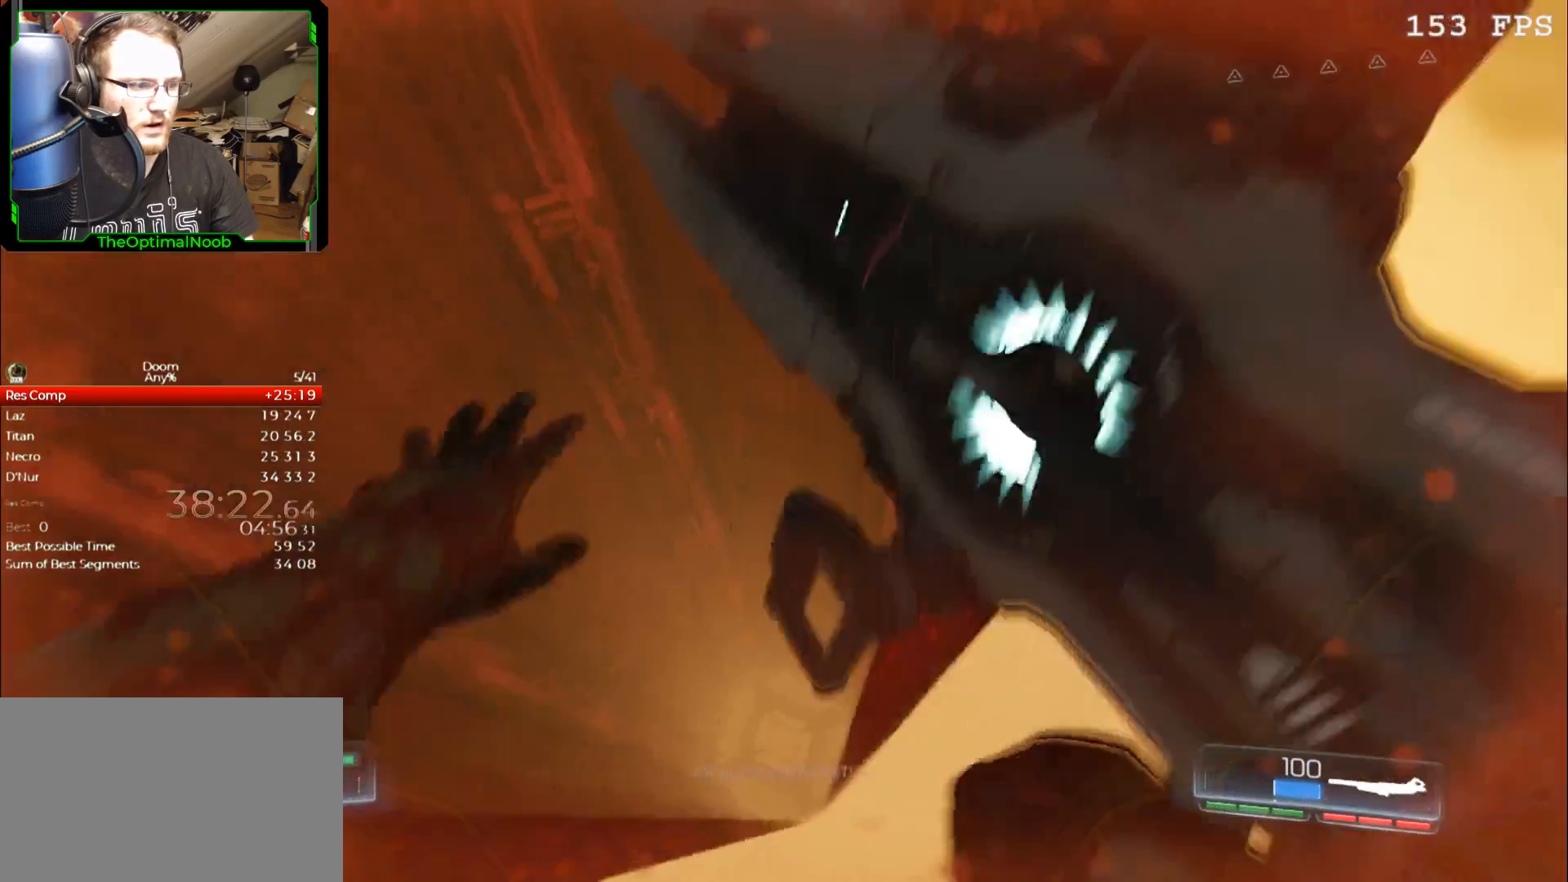
{"keys": [], "mouse": [], "events": []}
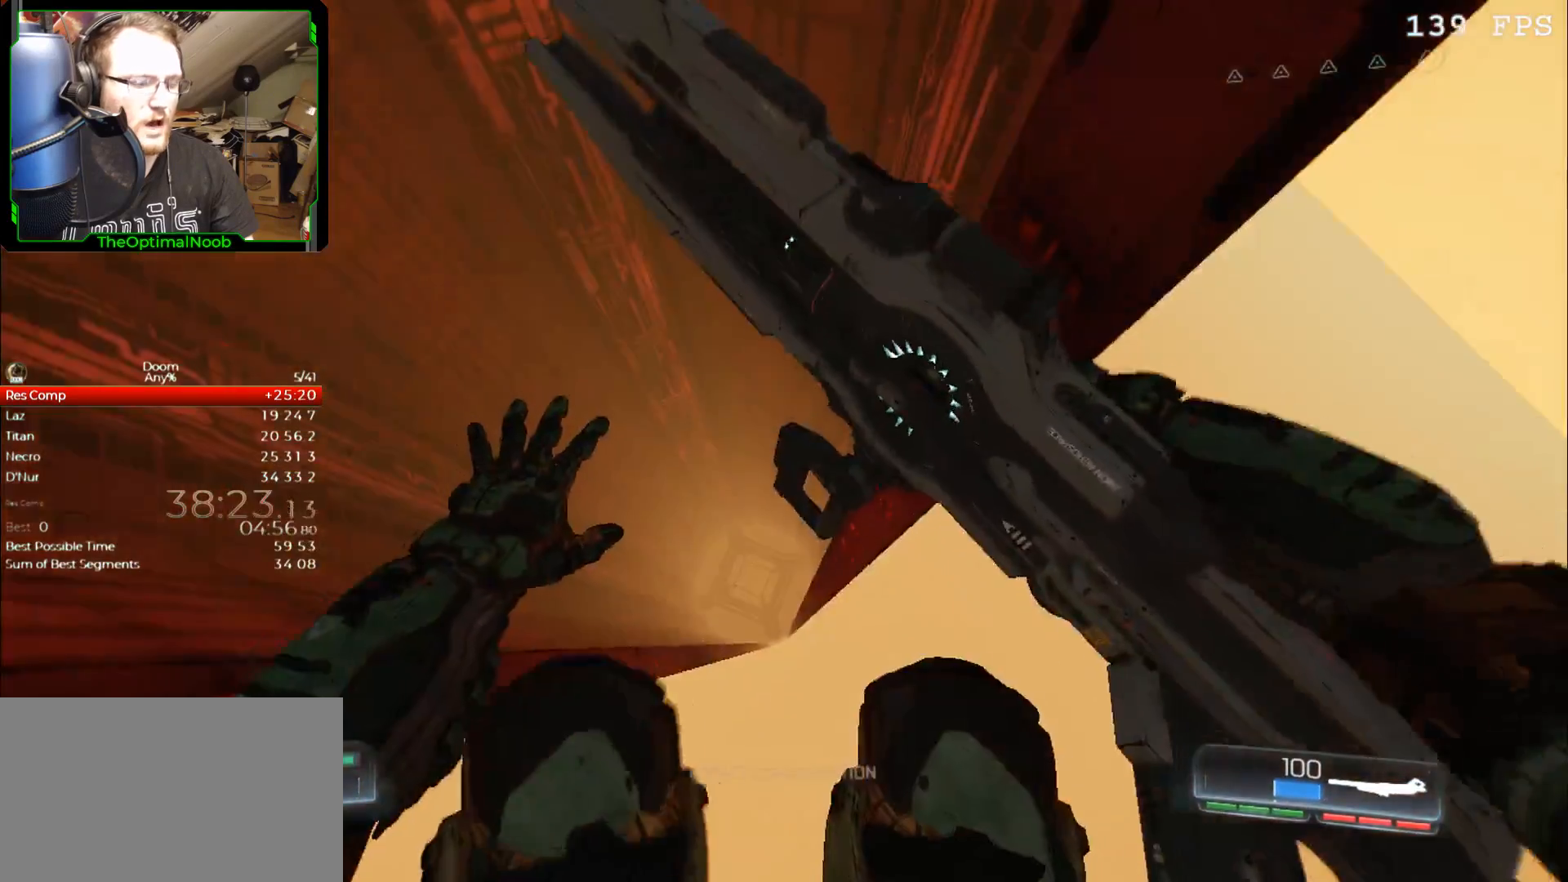
{"keys": [], "mouse": [], "events": []}
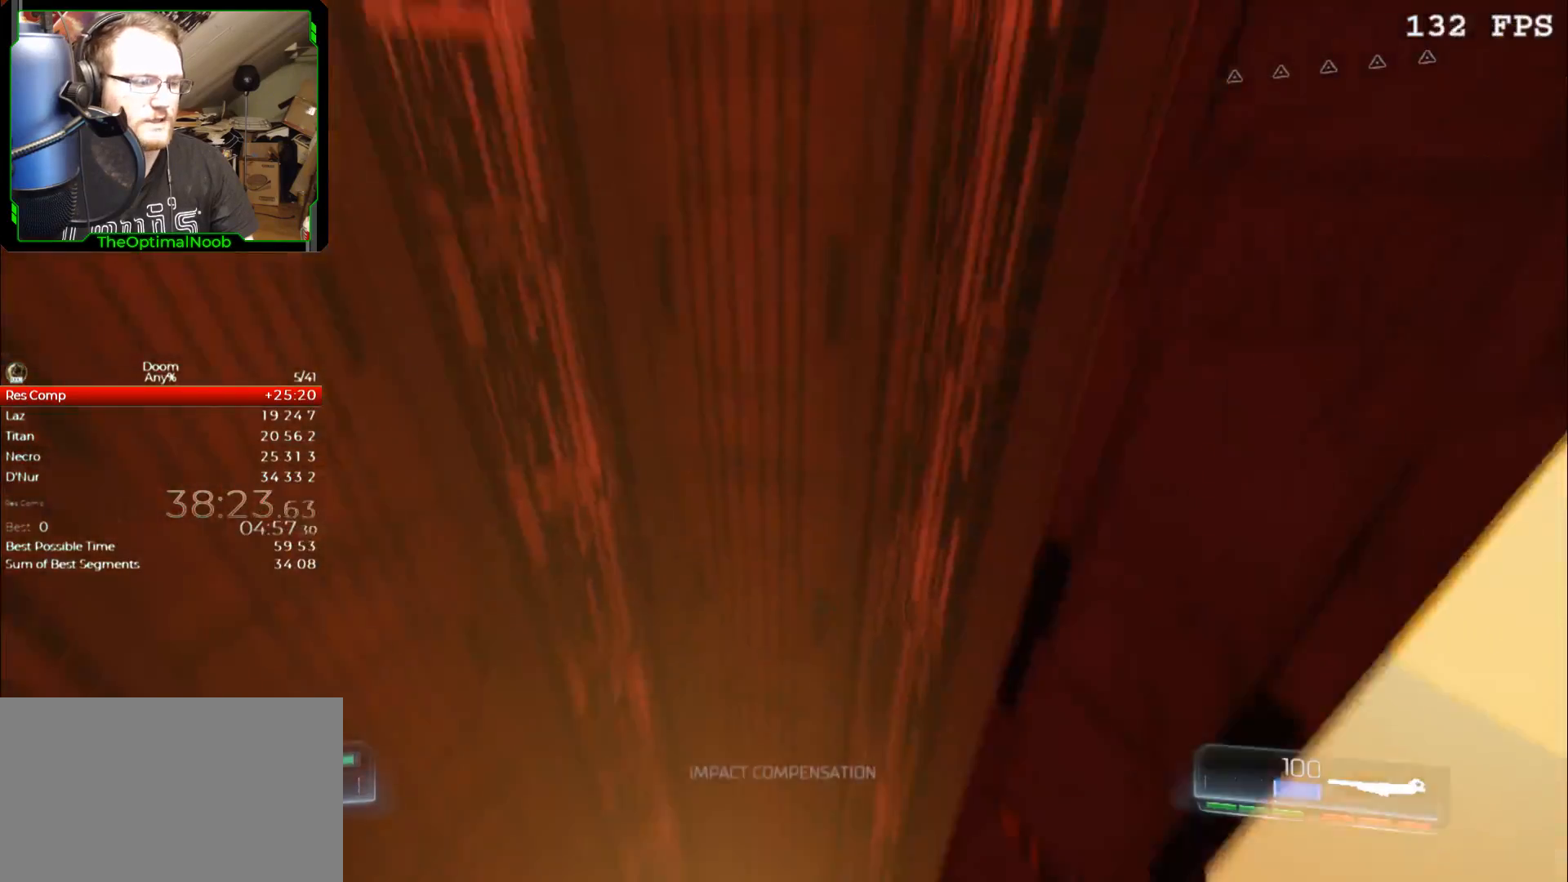
{"keys": [], "mouse": [], "events": []}
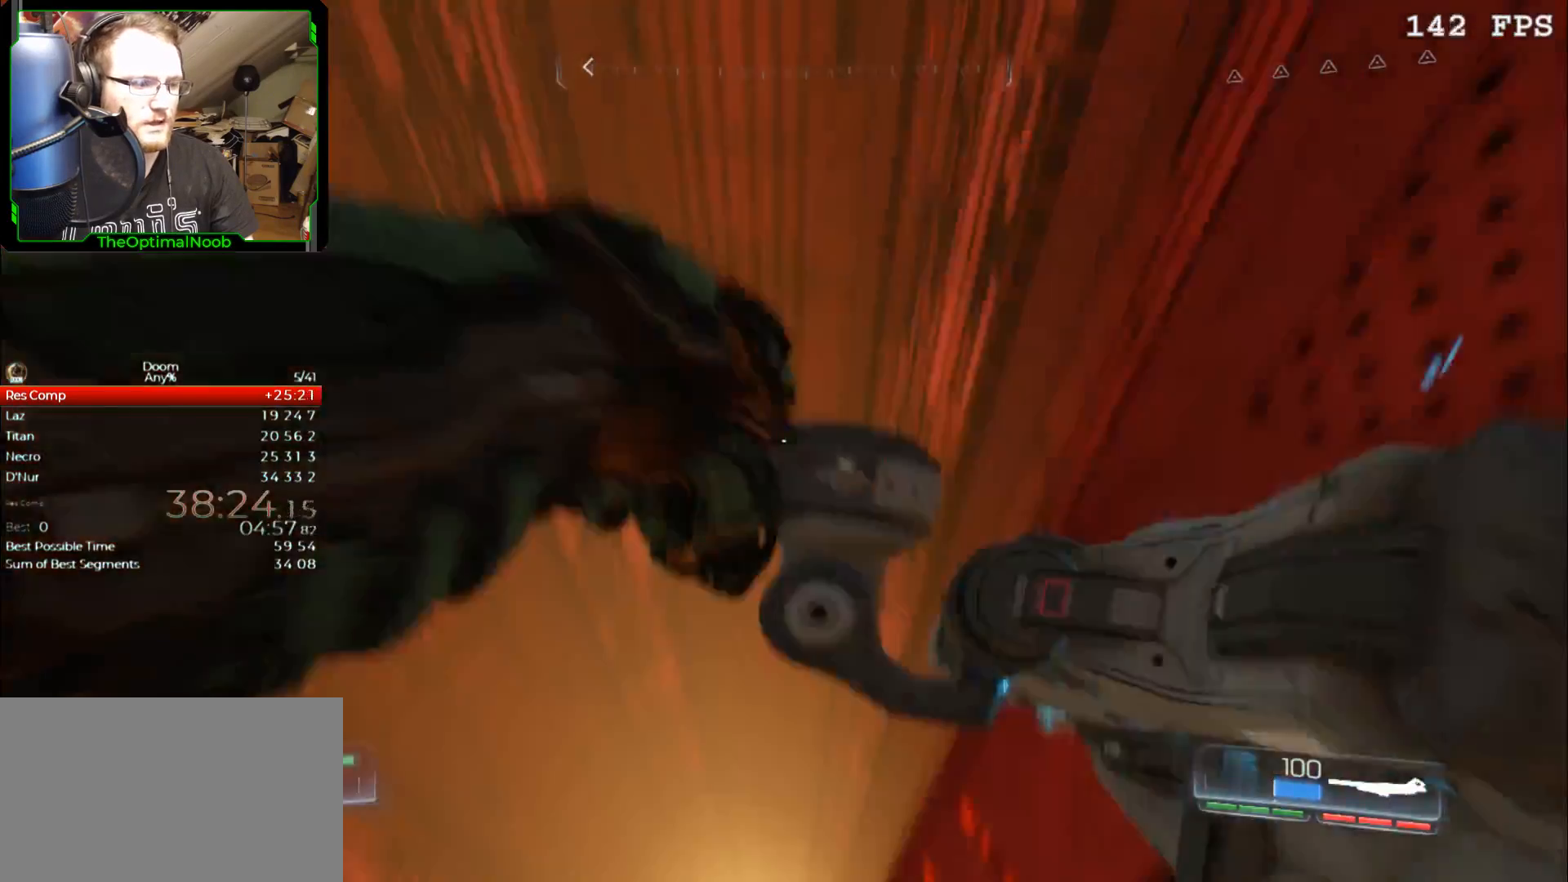
{"keys": [], "mouse": [], "events": []}
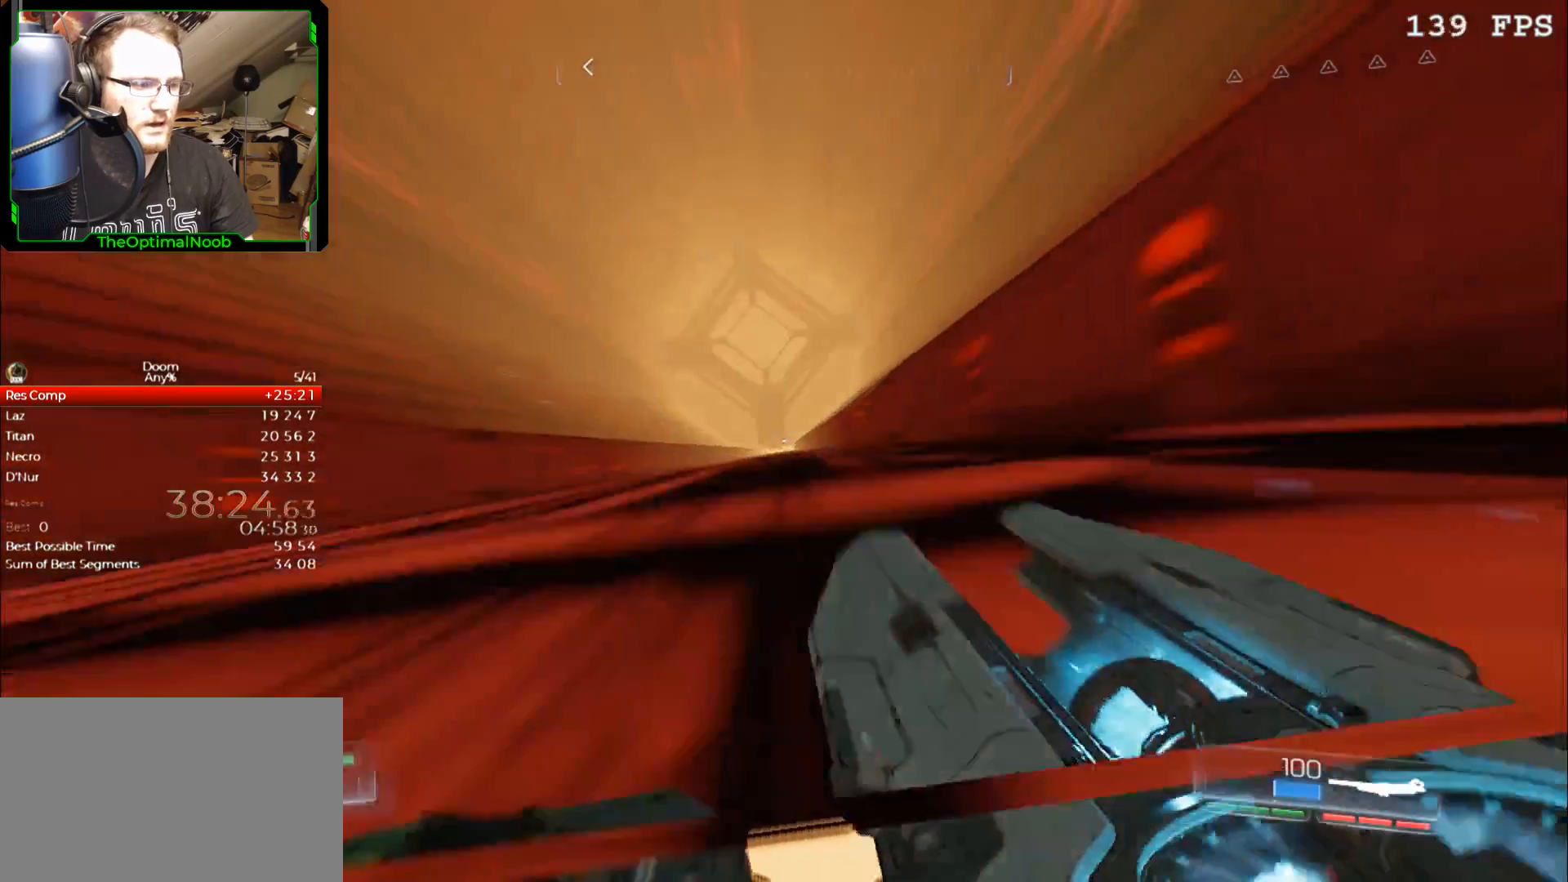
{"keys": ["space", "w"], "mouse": [], "events": [[67, "s", "down"], [167, "s", "up"], [367, "a", "down"], [367, "w", "down"], [400, "a", "up"], [467, "space", "down"]]}
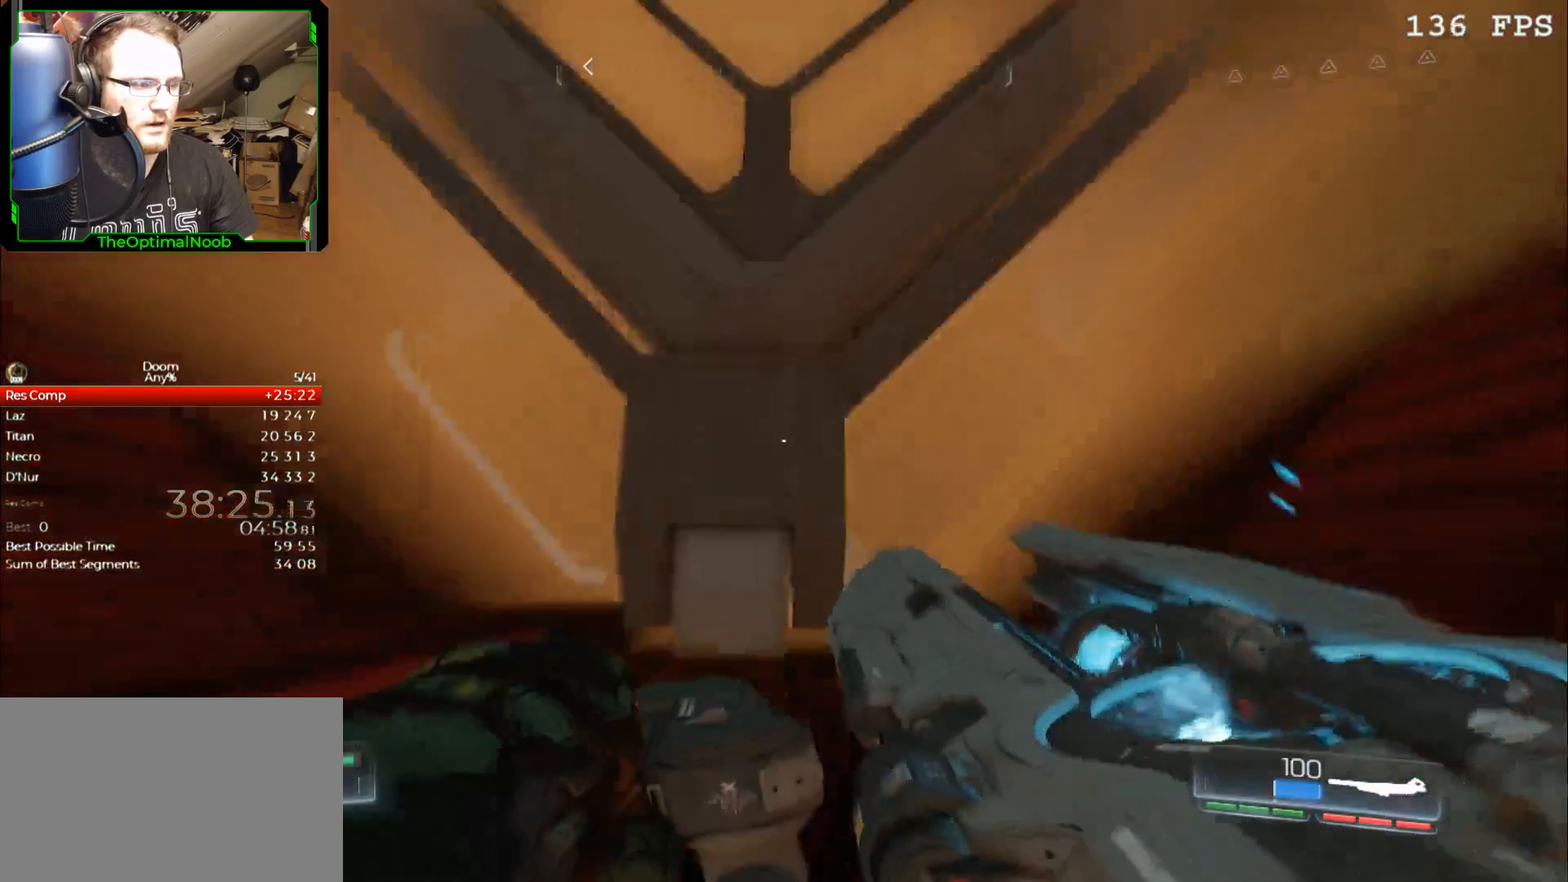
{"keys": ["w"], "mouse": [], "events": [[100, "space", "up"]]}
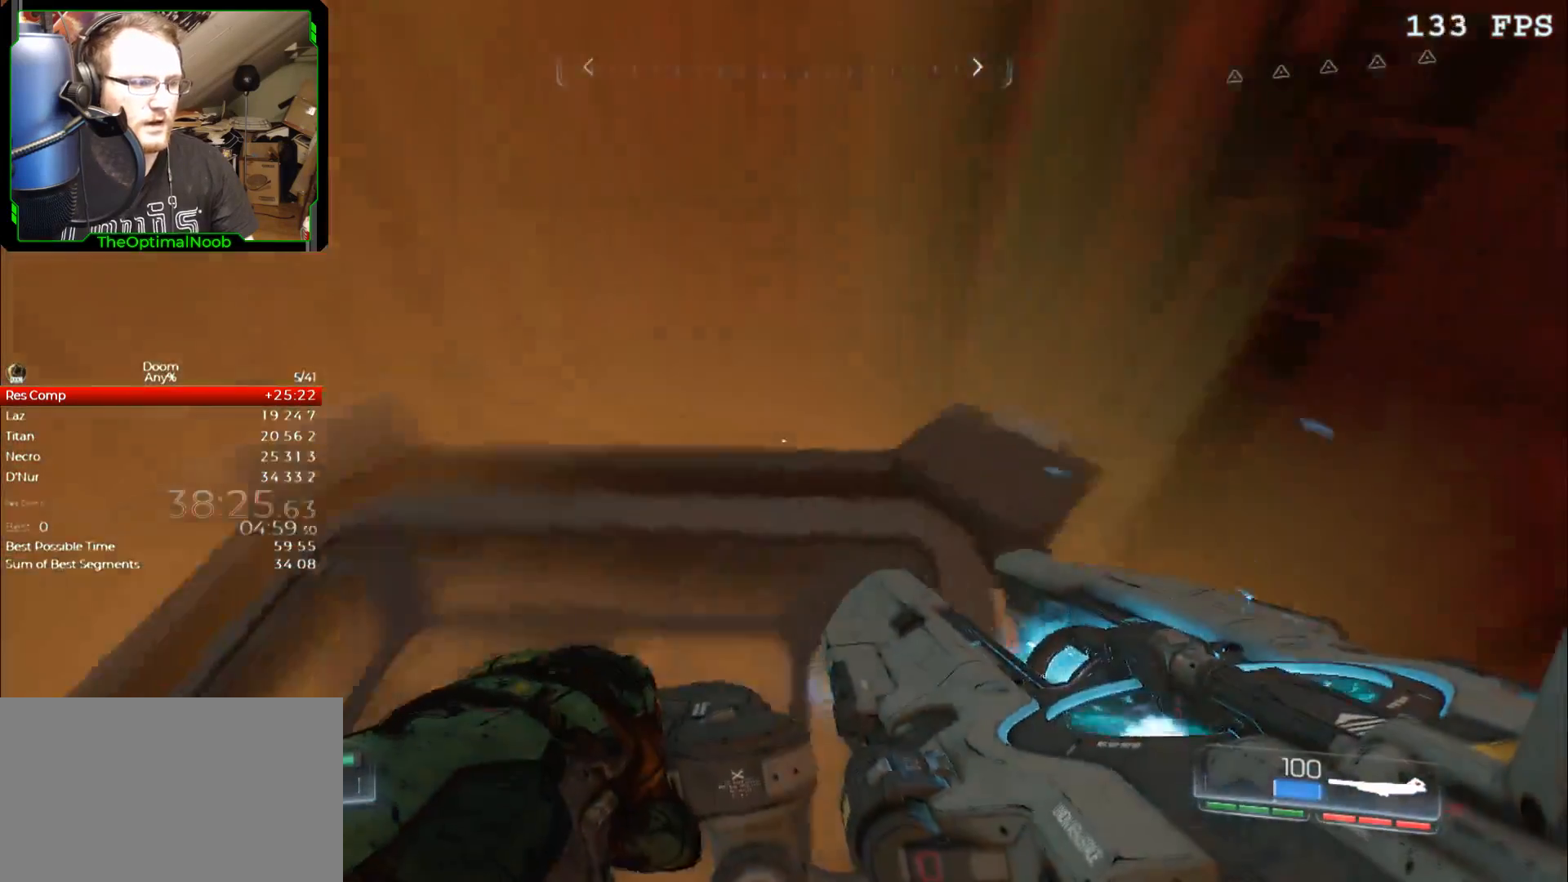
{"keys": ["a", "w"], "mouse": [], "events": [[333, "a", "down"]]}
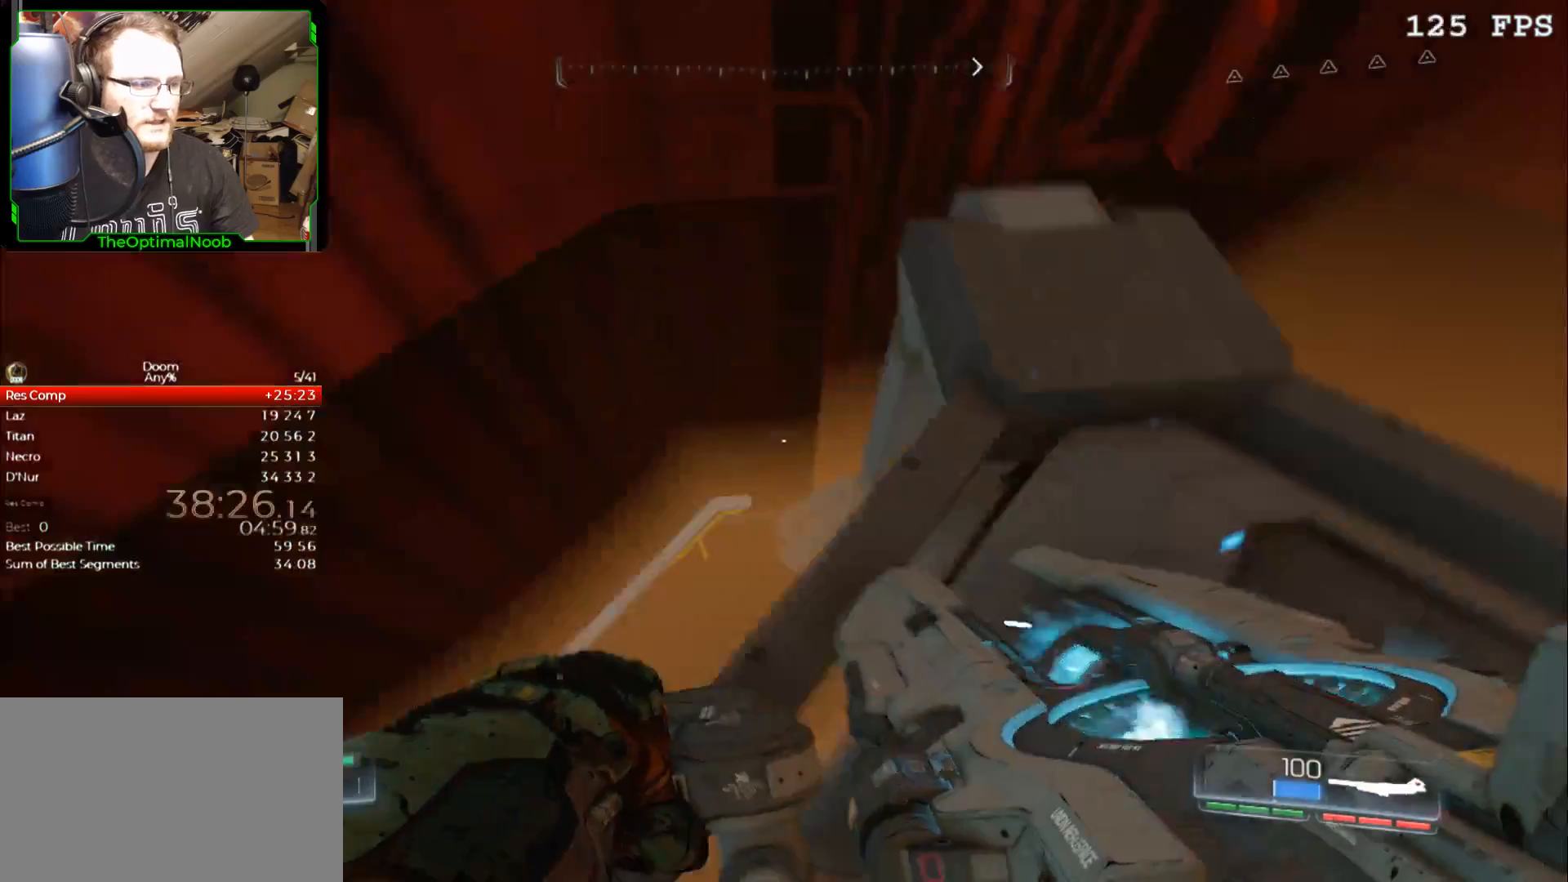
{"keys": [], "mouse": [], "events": [[167, "a", "up"], [233, "w", "up"], [300, "1", "down"], [400, "1", "up"]]}
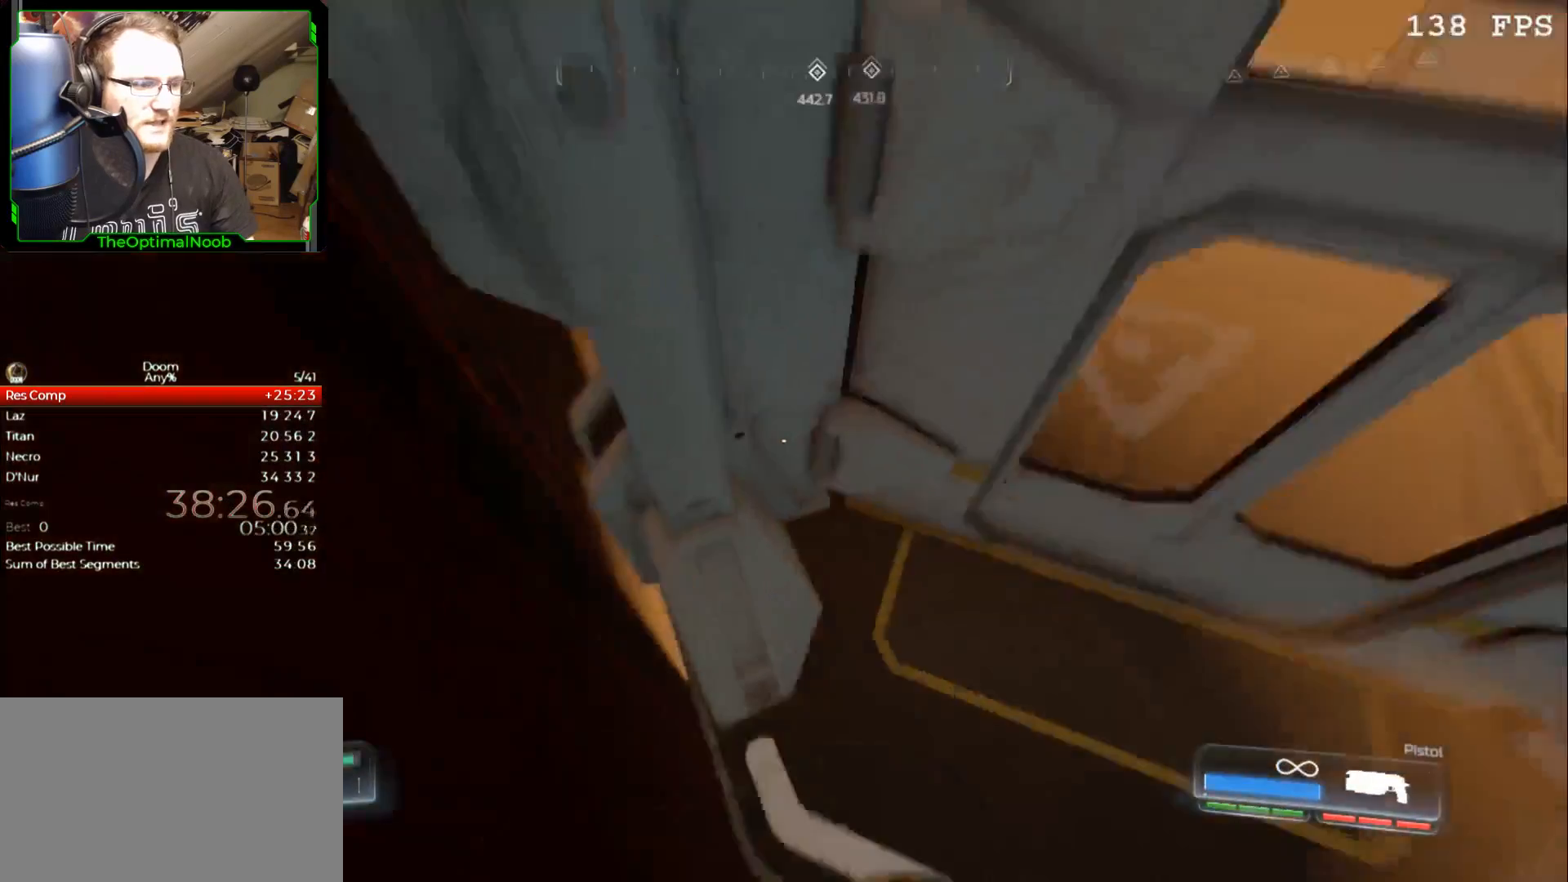
{"keys": [], "mouse": [], "events": [[33, "d", "down"], [133, "w", "down"], [433, "d", "up"], [433, "w", "up"]]}
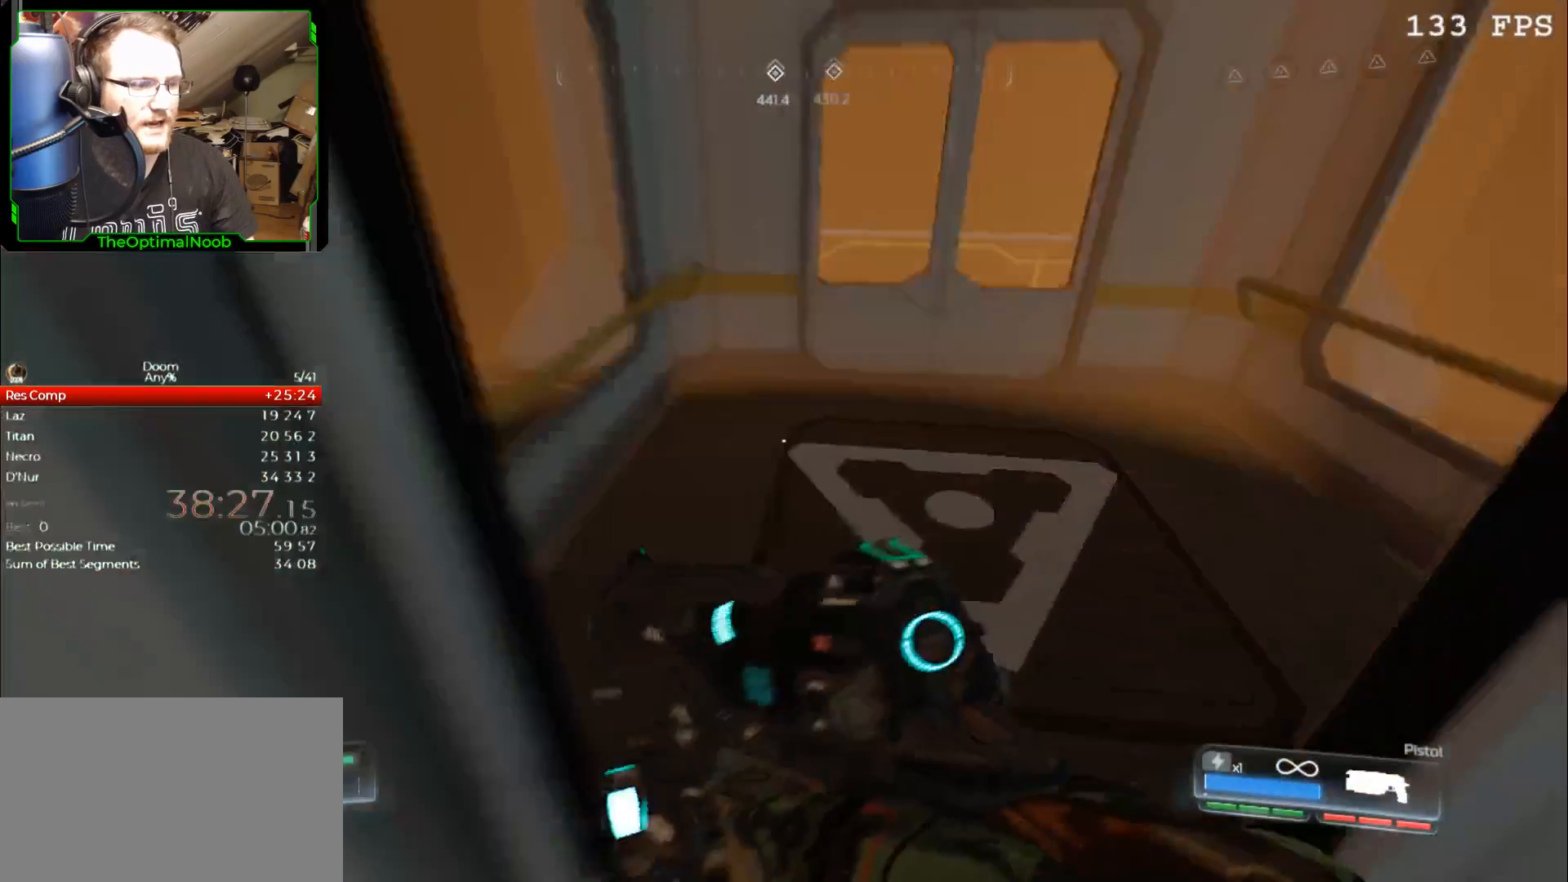
{"keys": ["a", "shift", "w"], "mouse": [], "events": [[67, "c", "down"], [167, "c", "up"], [333, "a", "down"], [333, "shift", "down"], [333, "w", "down"]]}
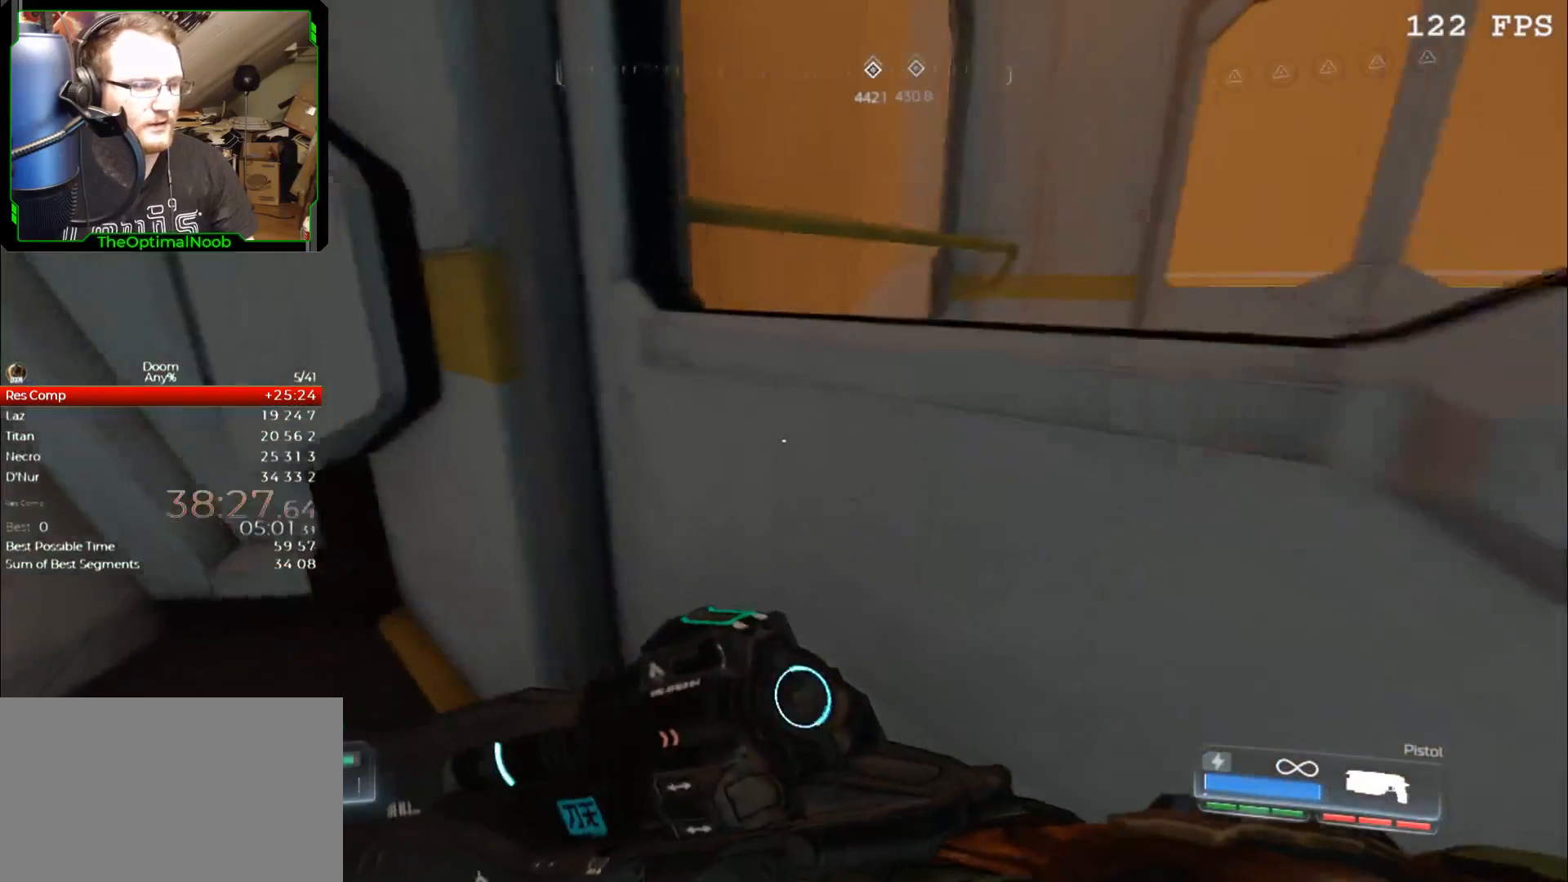
{"keys": ["shift", "w"], "mouse": ["right"], "events": [[67, "mouse_right", "down"], [233, "a", "up"], [367, "w", "up"], [500, "w", "down"]]}
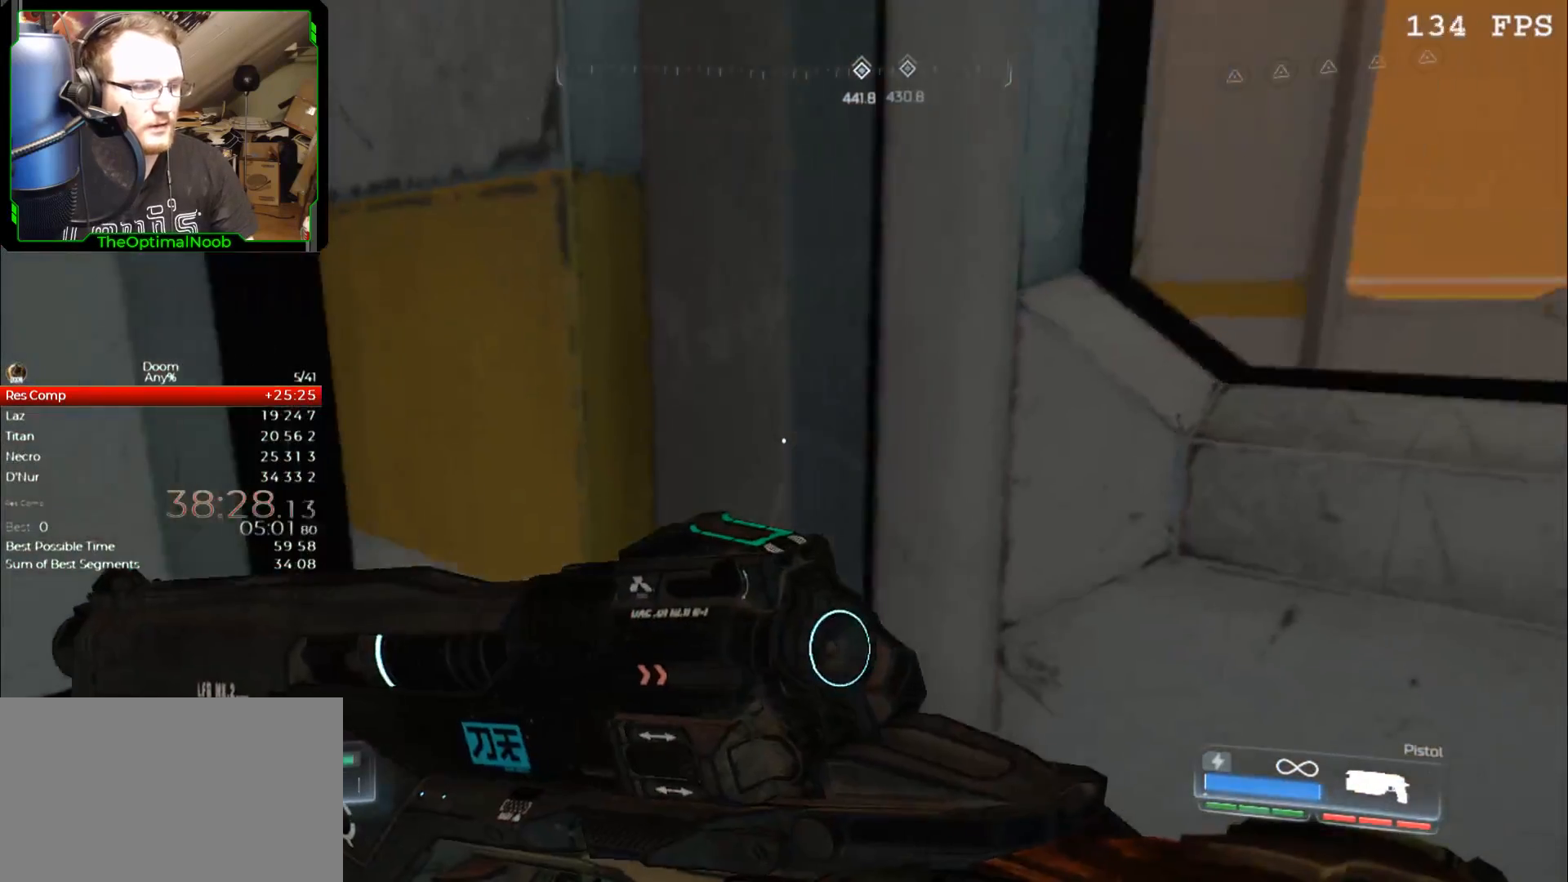
{"keys": ["shift"], "mouse": ["right"], "events": [[200, "w", "up"]]}
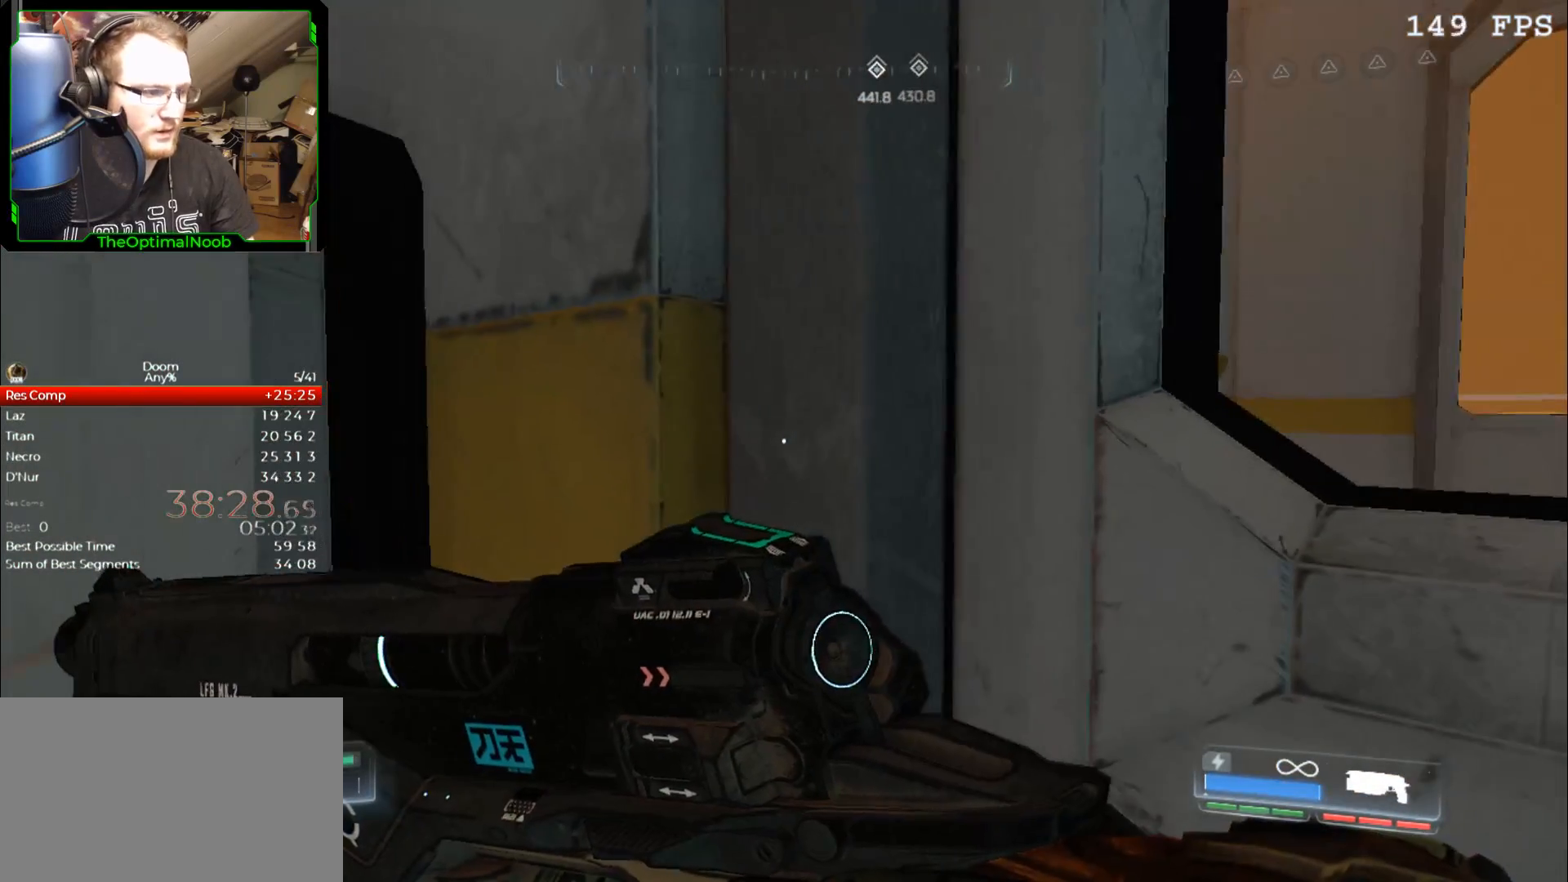
{"keys": ["shift"], "mouse": ["right"], "events": []}
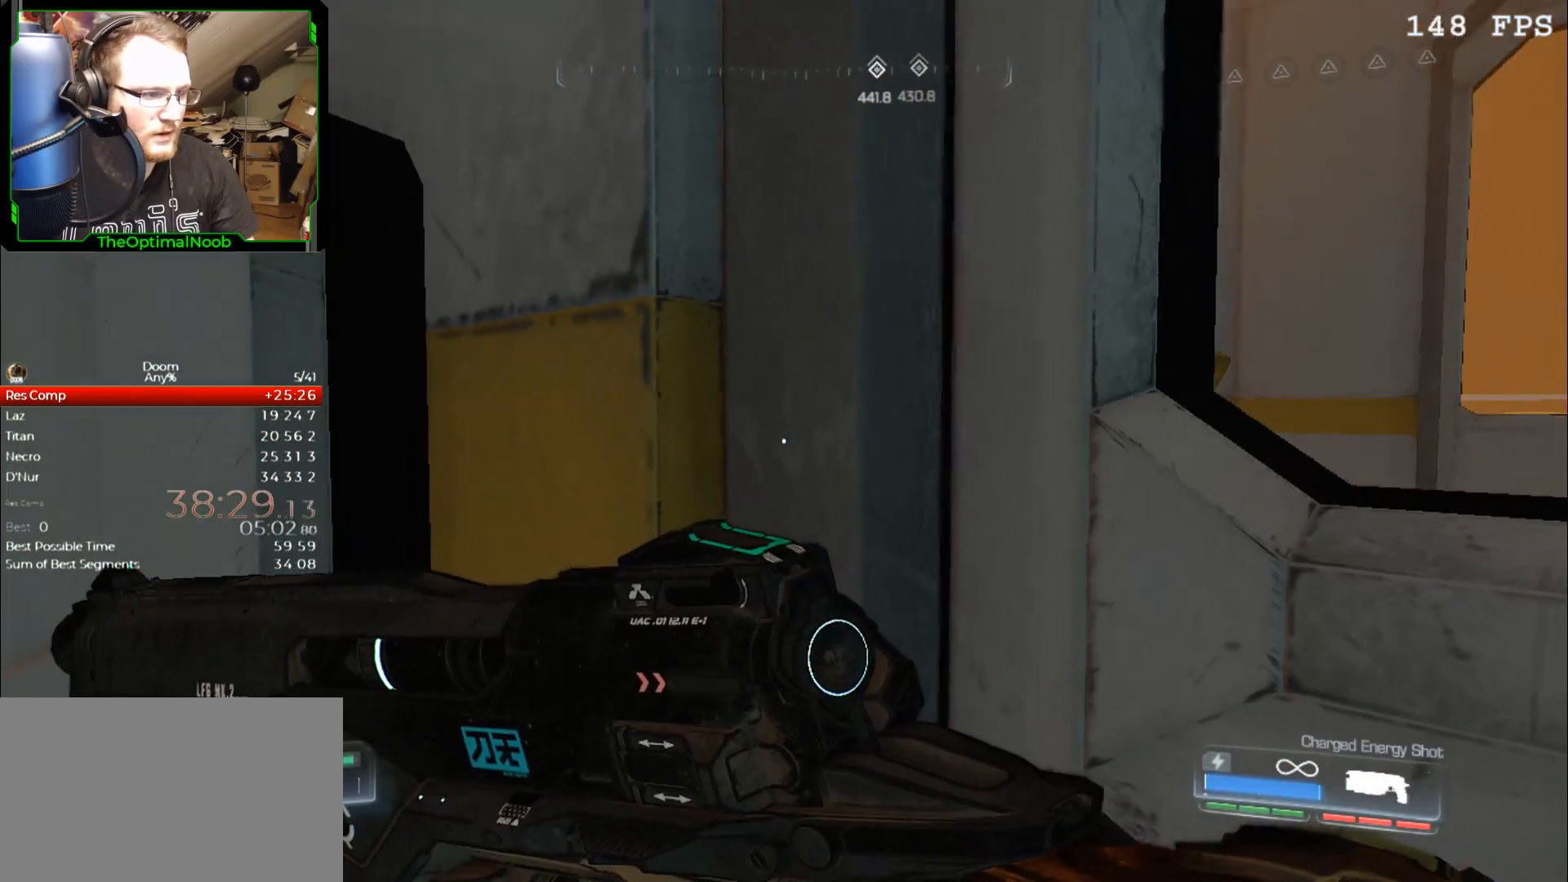
{"keys": ["shift"], "mouse": [], "events": [[33, "d", "down"], [133, "d", "up"], [233, "d", "down"], [300, "d", "up"], [500, "mouse_right", "up"]]}
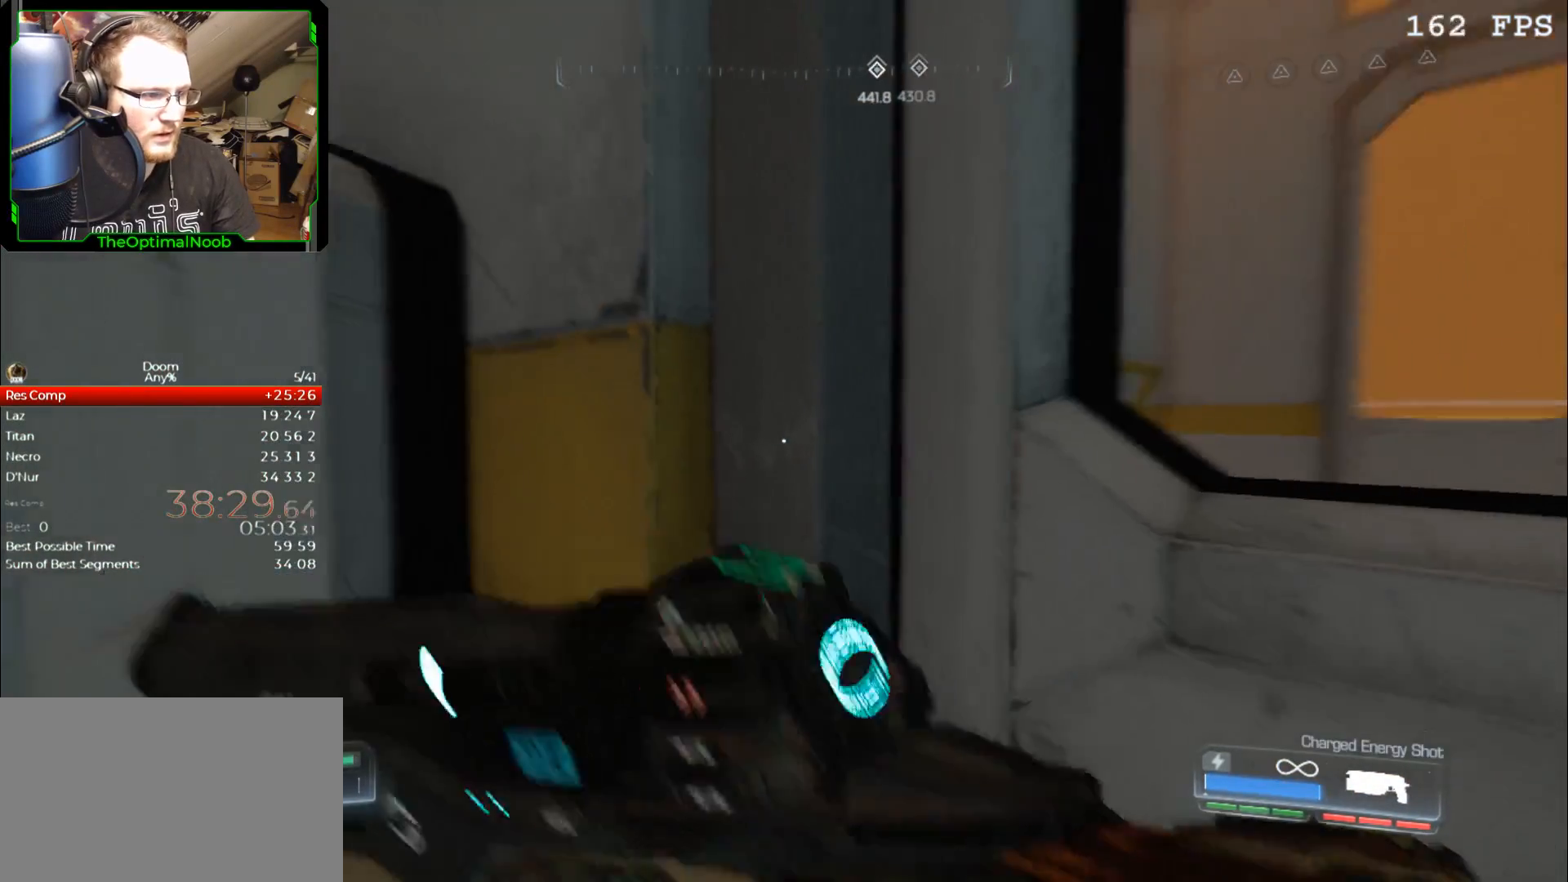
{"keys": ["shift"], "mouse": [], "events": [[333, "d", "down"], [433, "d", "up"]]}
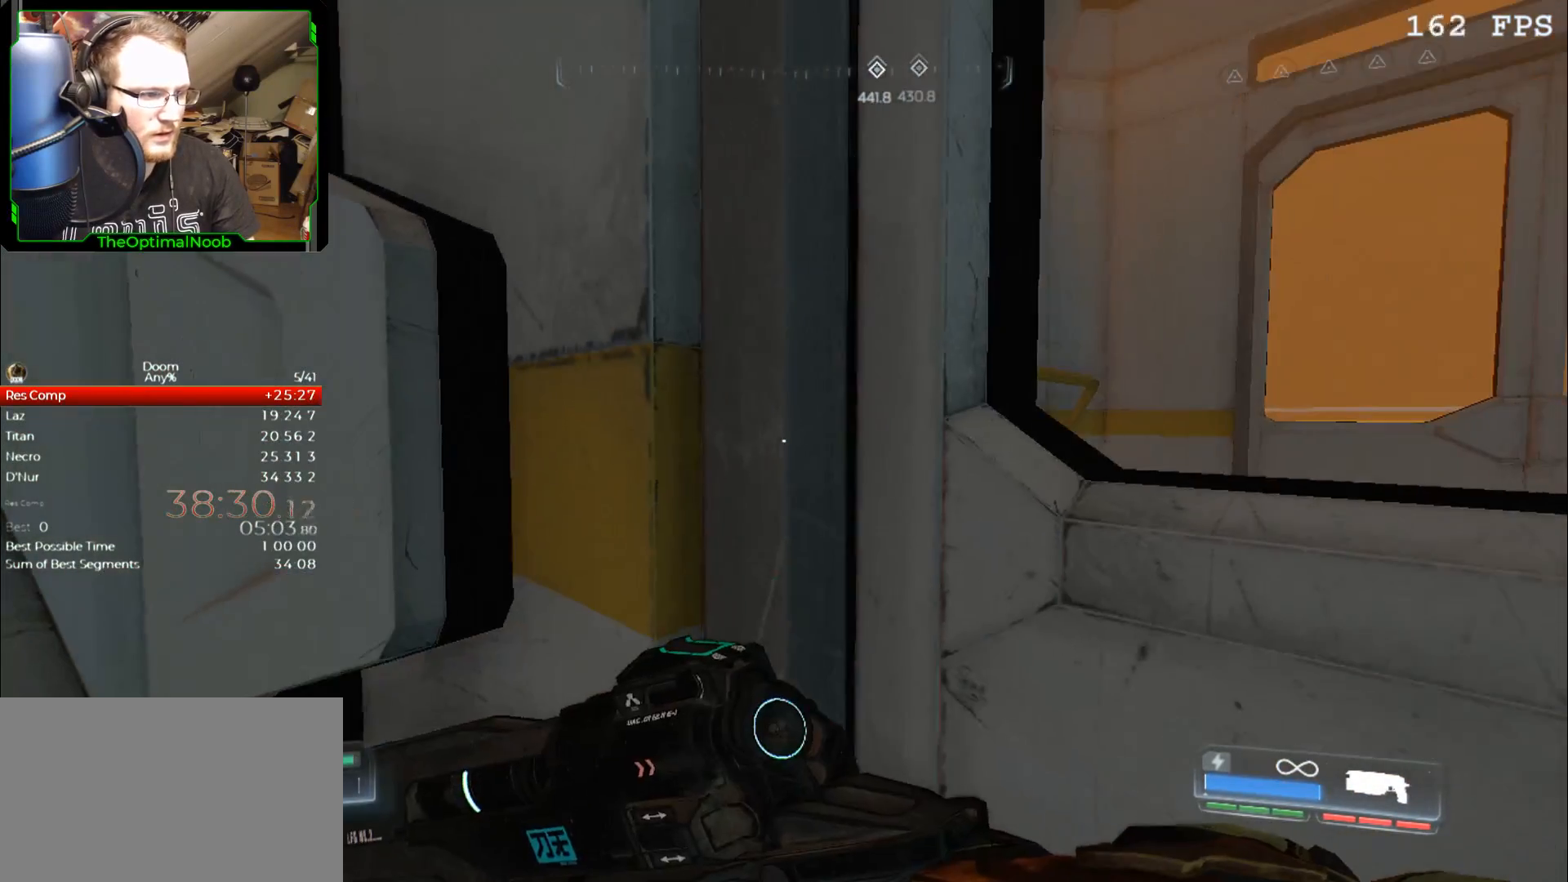
{"keys": ["shift"], "mouse": ["right"], "events": [[167, "w", "down"], [267, "w", "up"], [500, "mouse_right", "down"]]}
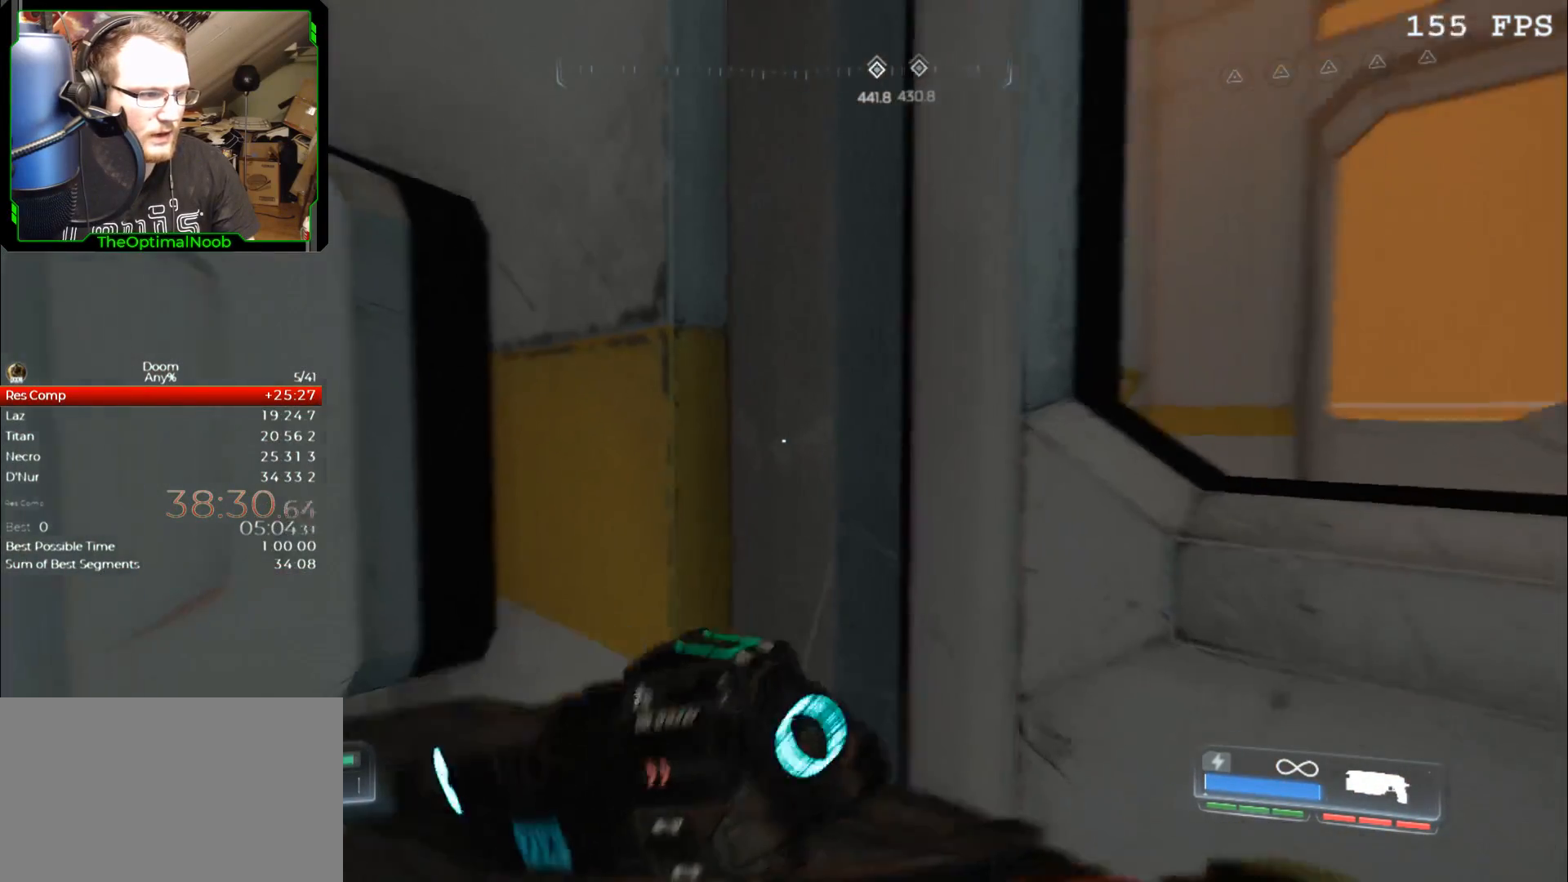
{"keys": ["shift", "w"], "mouse": ["right"], "events": [[167, "a", "down"], [167, "w", "down"], [300, "a", "up"], [367, "w", "up"], [467, "w", "down"]]}
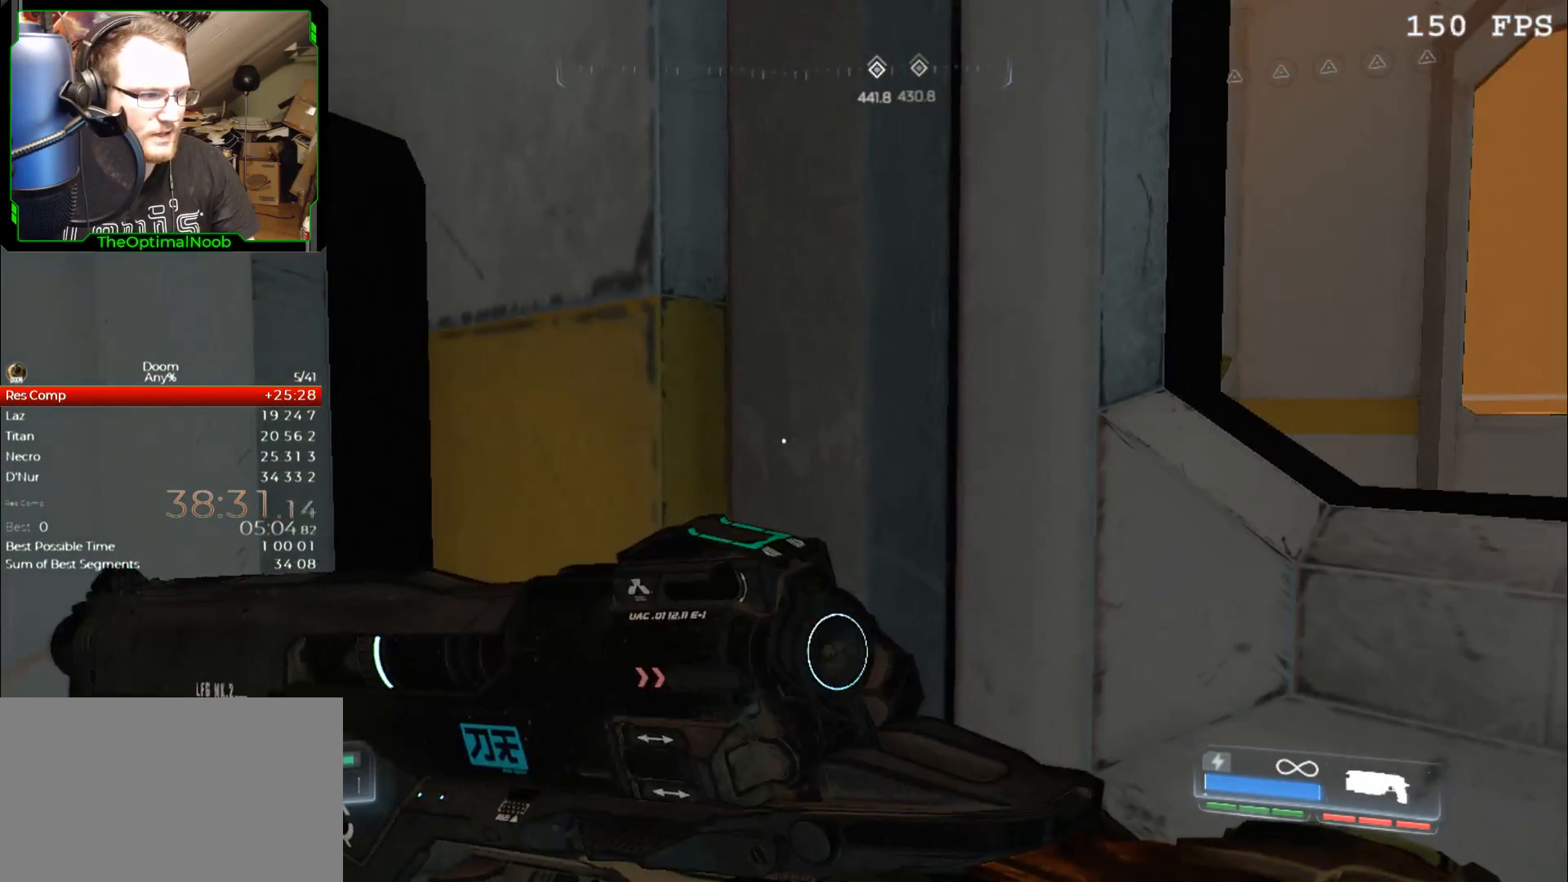
{"keys": ["shift", "w"], "mouse": ["right"], "events": [[67, "w", "up"], [367, "w", "down"]]}
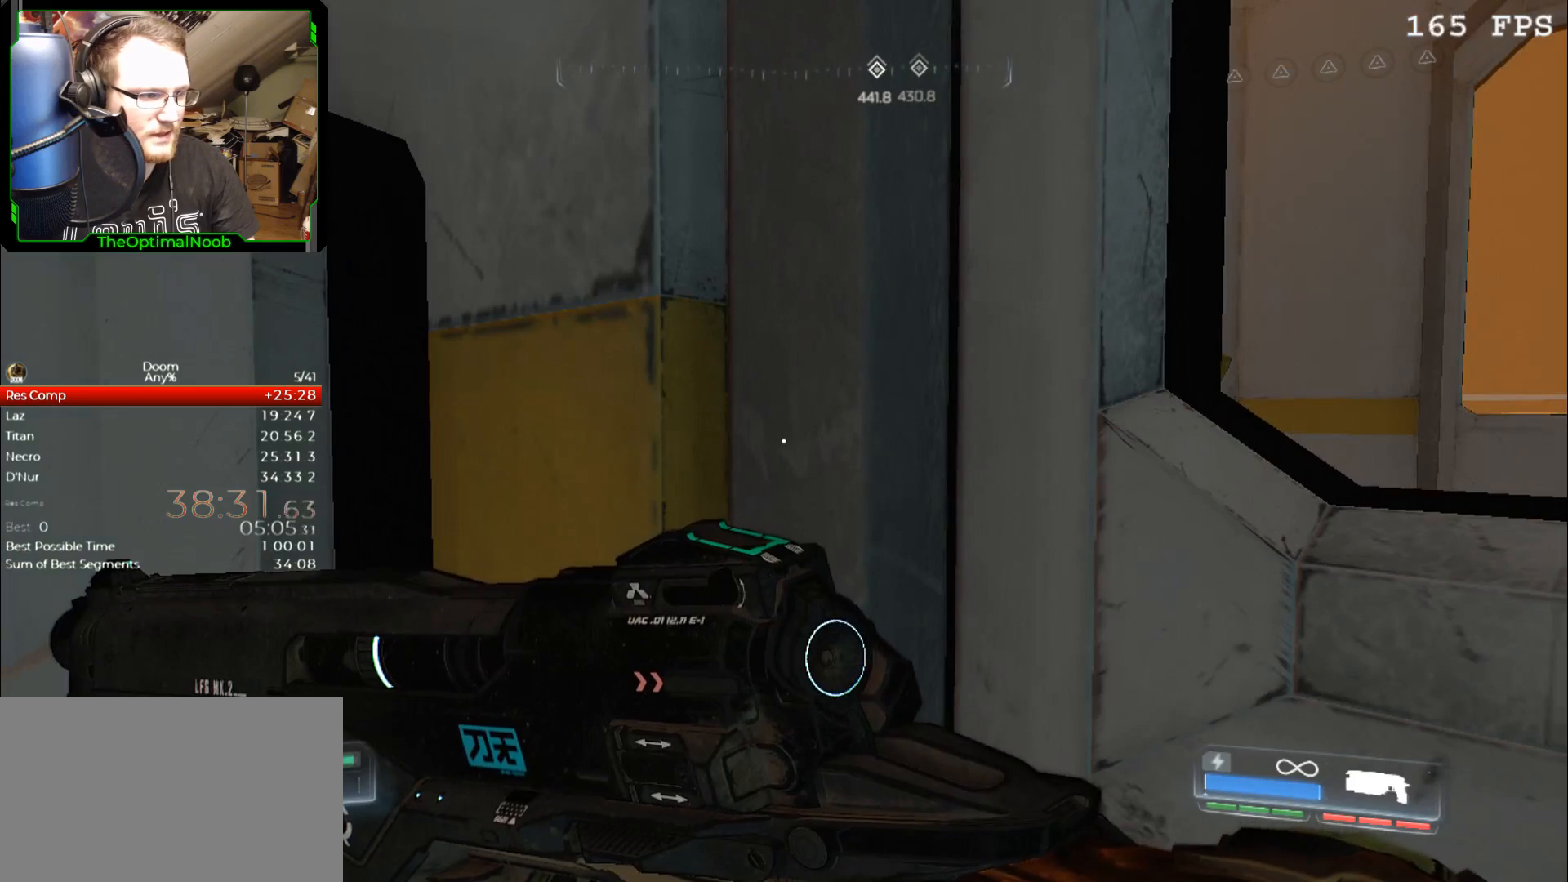
{"keys": ["shift"], "mouse": ["right"], "events": [[33, "w", "up"], [400, "d", "down"], [433, "d", "up"]]}
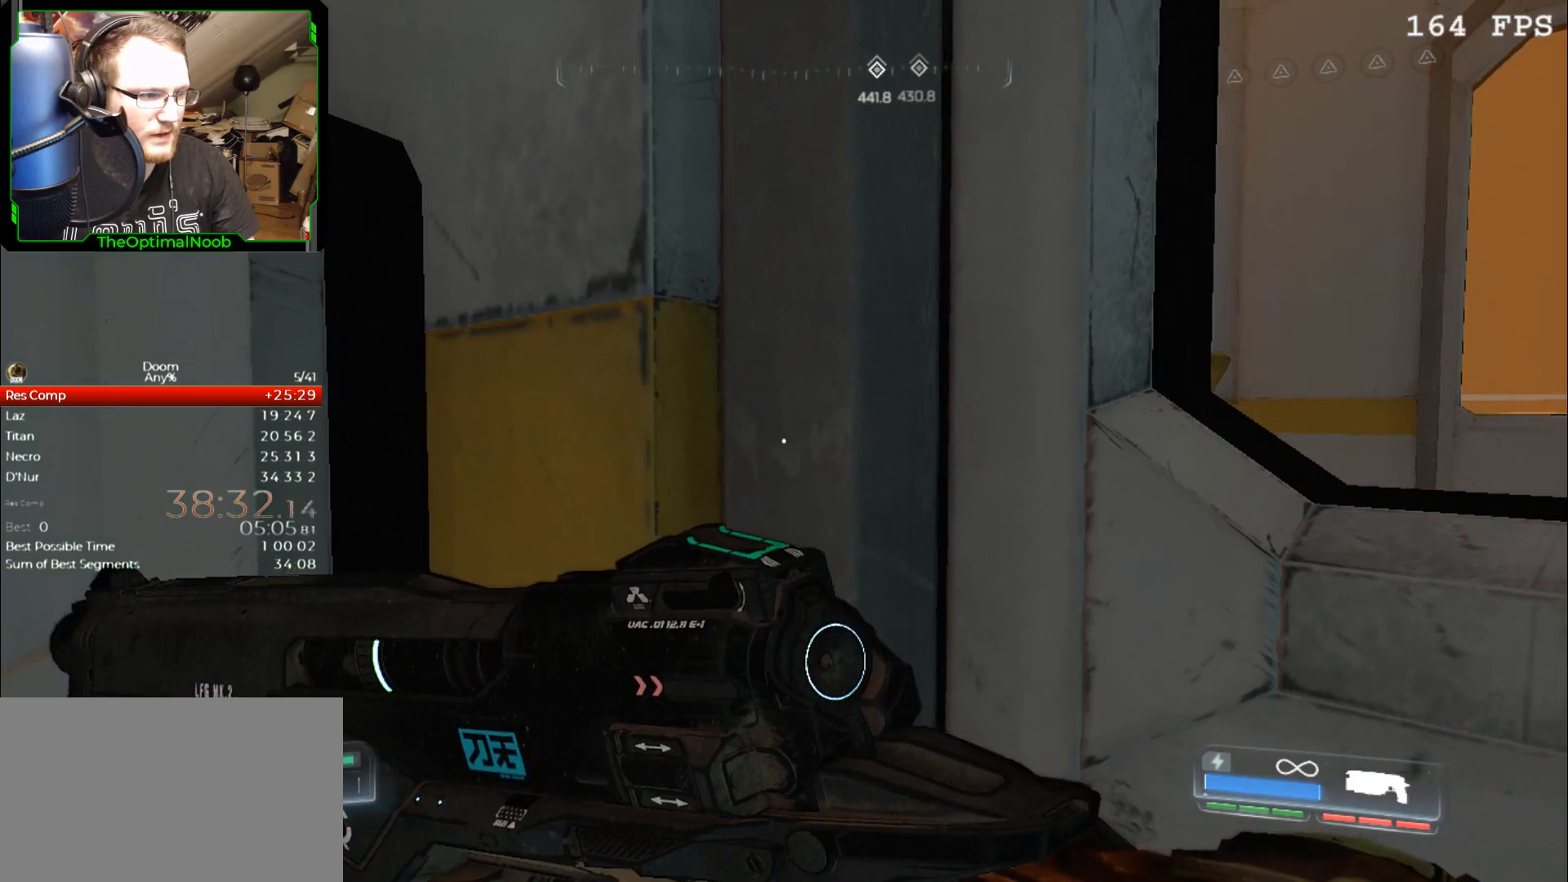
{"keys": ["d", "shift"], "mouse": ["right"], "events": [[33, "d", "down"], [67, "d", "up"], [167, "d", "down"], [267, "d", "up"], [300, "d", "down"], [400, "d", "up"], [500, "d", "down"]]}